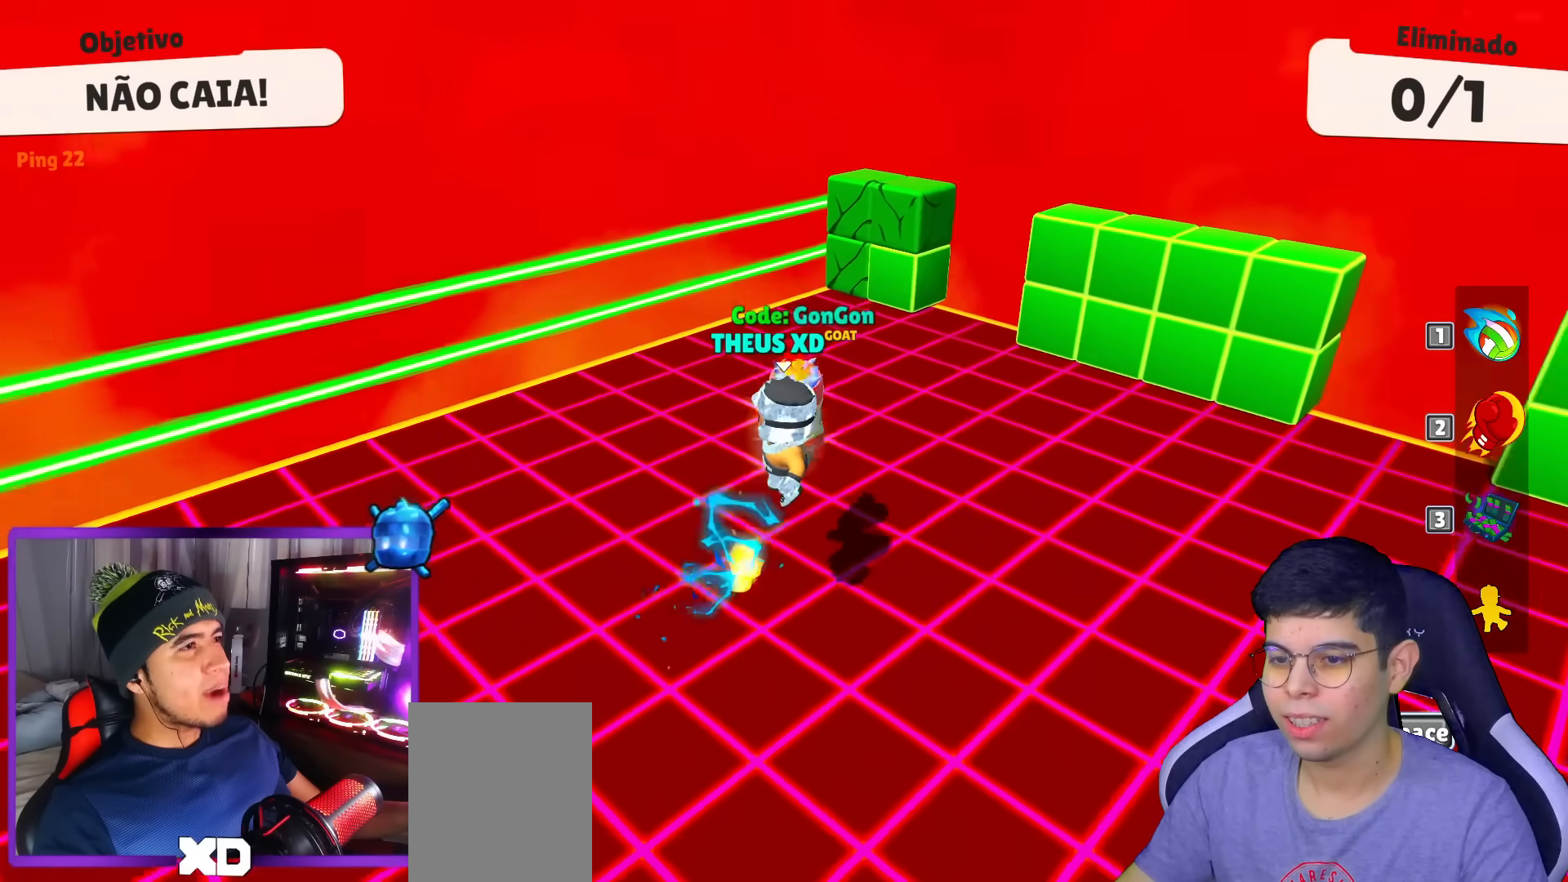
Gameplay with keyboard; each line is a JSON object with the keys held at the frame after it. "events" lists presses ("down") and releases ("up") of "down", "left", "punch", "right", "space", "up" and "volleyball" between this image and that frame as [ms after this image, input, new state], when the widget could be followed in between. No other keys are recorded. Mouse input is not recorded. Key names are as the overlay labels them; some are game actions (e.g. jump) rather than physical keys.
{"keys": ["up"], "events": [[17, "up", "up"], [100, "left", "up"], [100, "right", "down"], [150, "up", "down"], [301, "right", "up"]]}
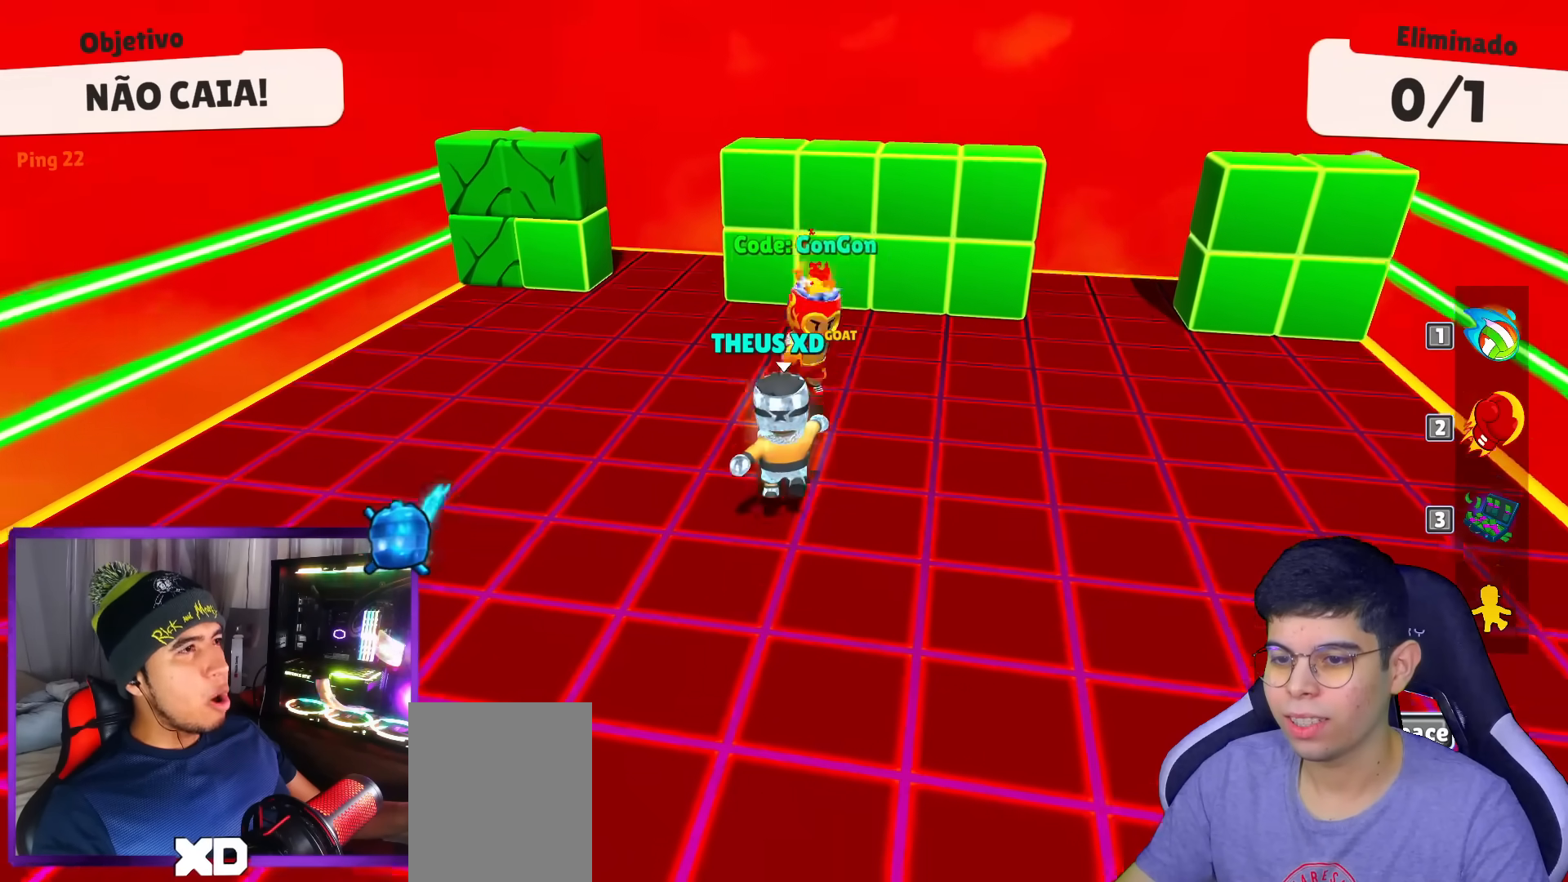
{"keys": ["up"], "events": [[67, "right", "down"], [67, "up", "up"], [167, "up", "down"], [217, "right", "up"]]}
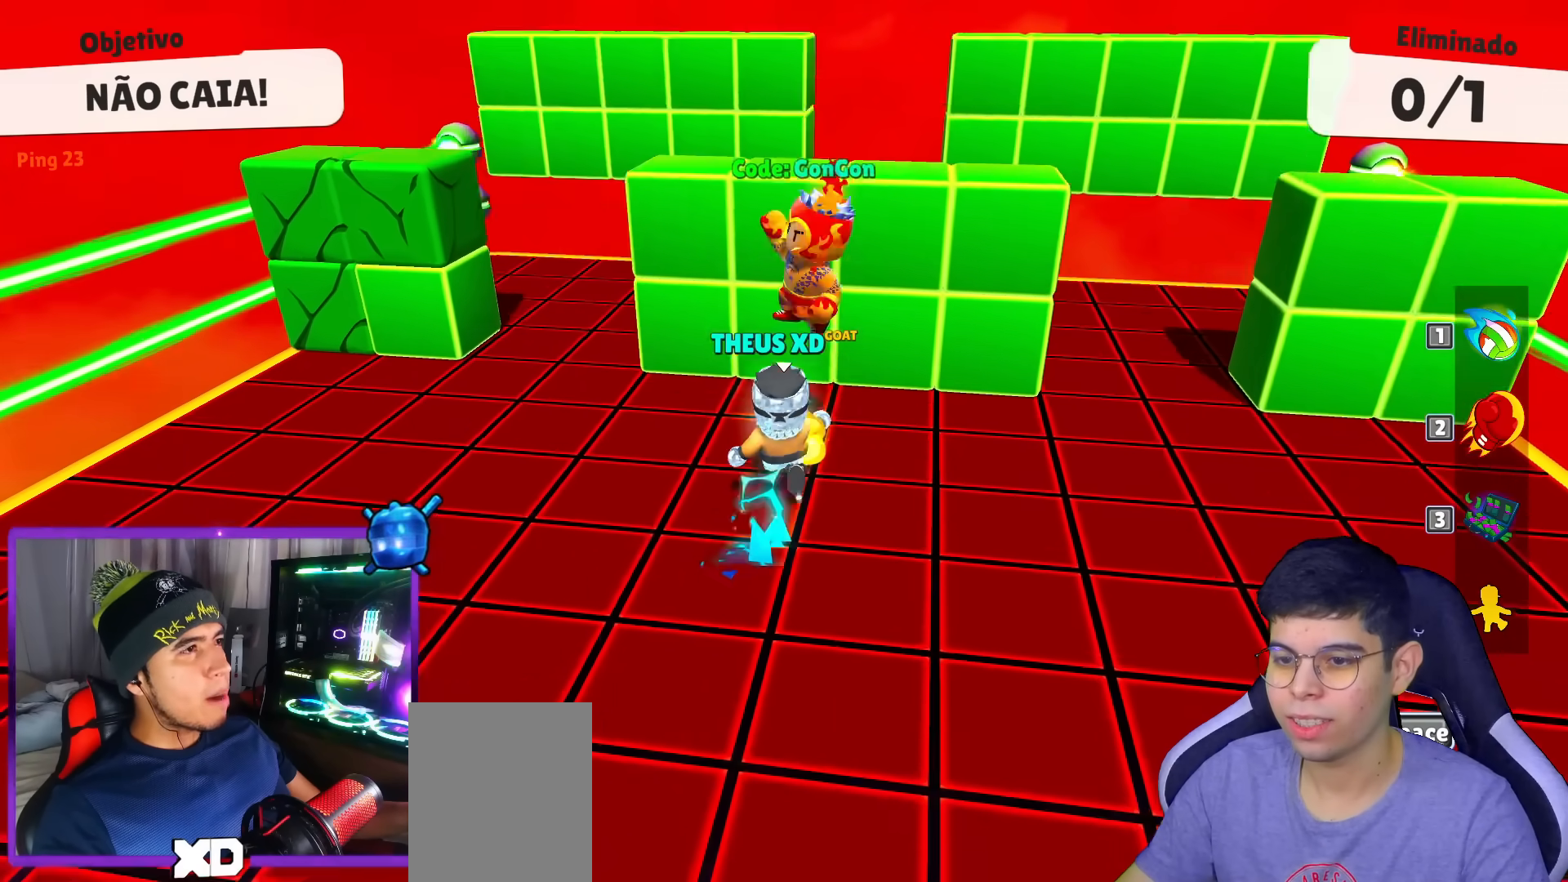
{"keys": ["right"], "events": [[50, "space", "down"], [184, "space", "up"], [184, "up", "up"], [234, "left", "down"], [417, "right", "down"], [467, "left", "up"]]}
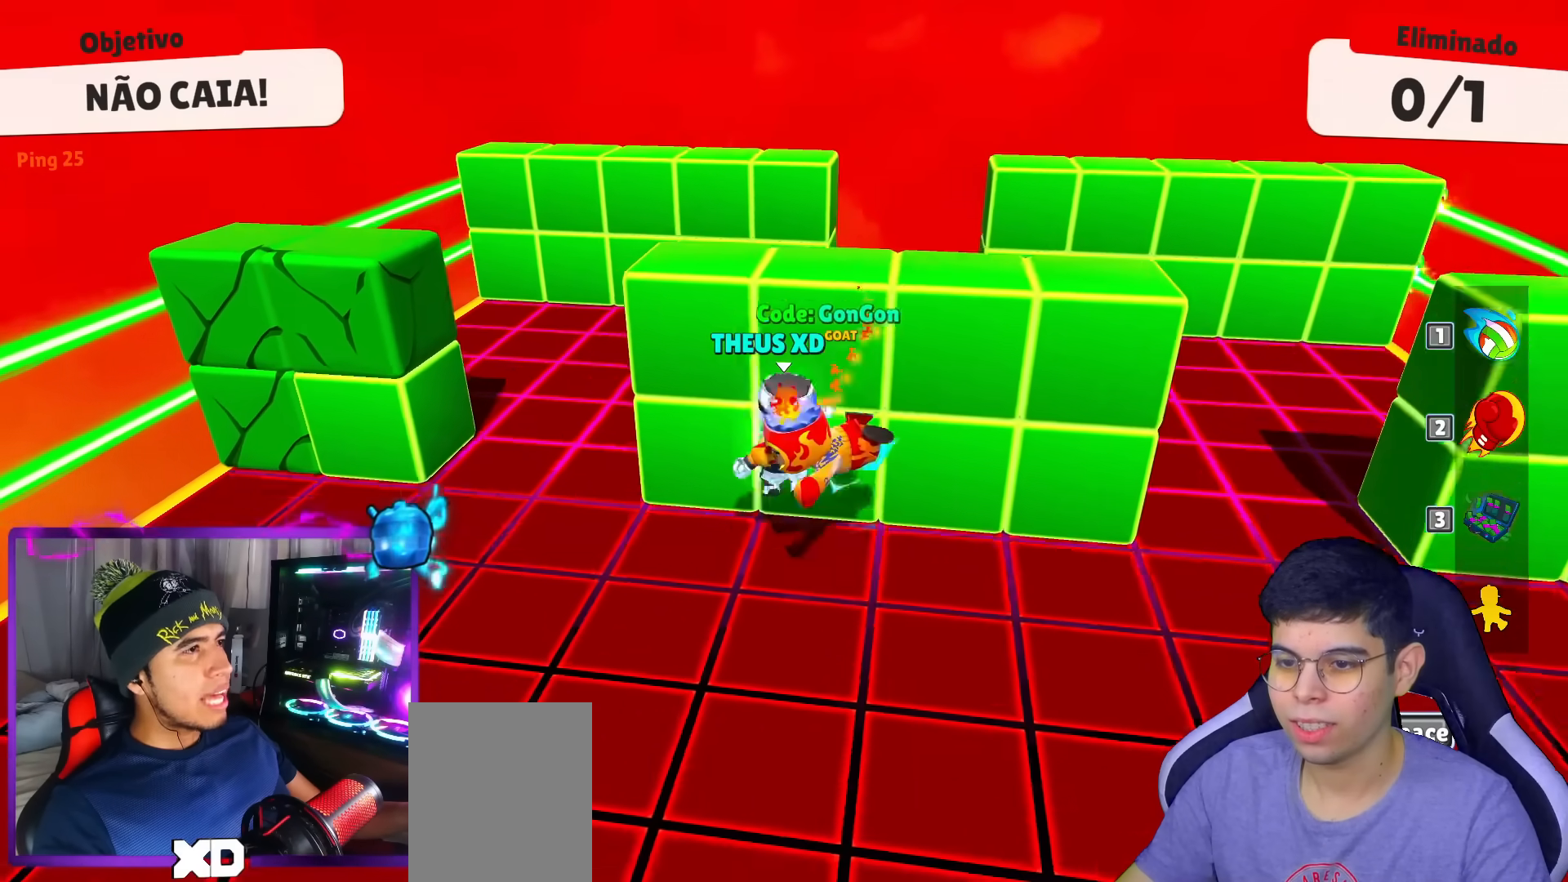
{"keys": ["right"]}
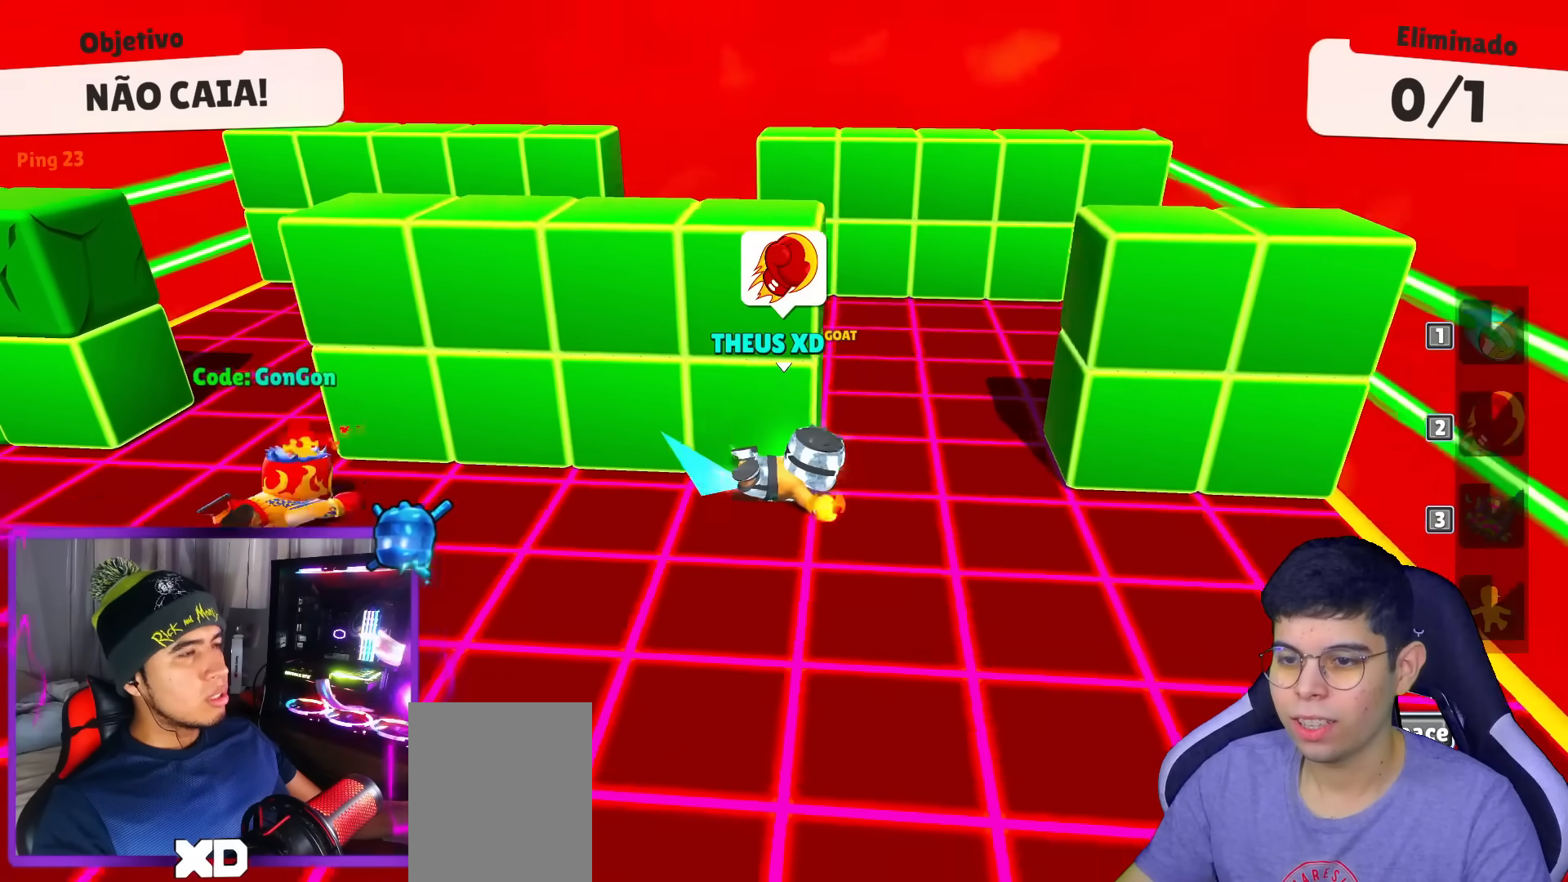
{"keys": ["up"], "events": [[50, "left", "down"], [50, "right", "up"], [251, "up", "down"], [334, "left", "up"]]}
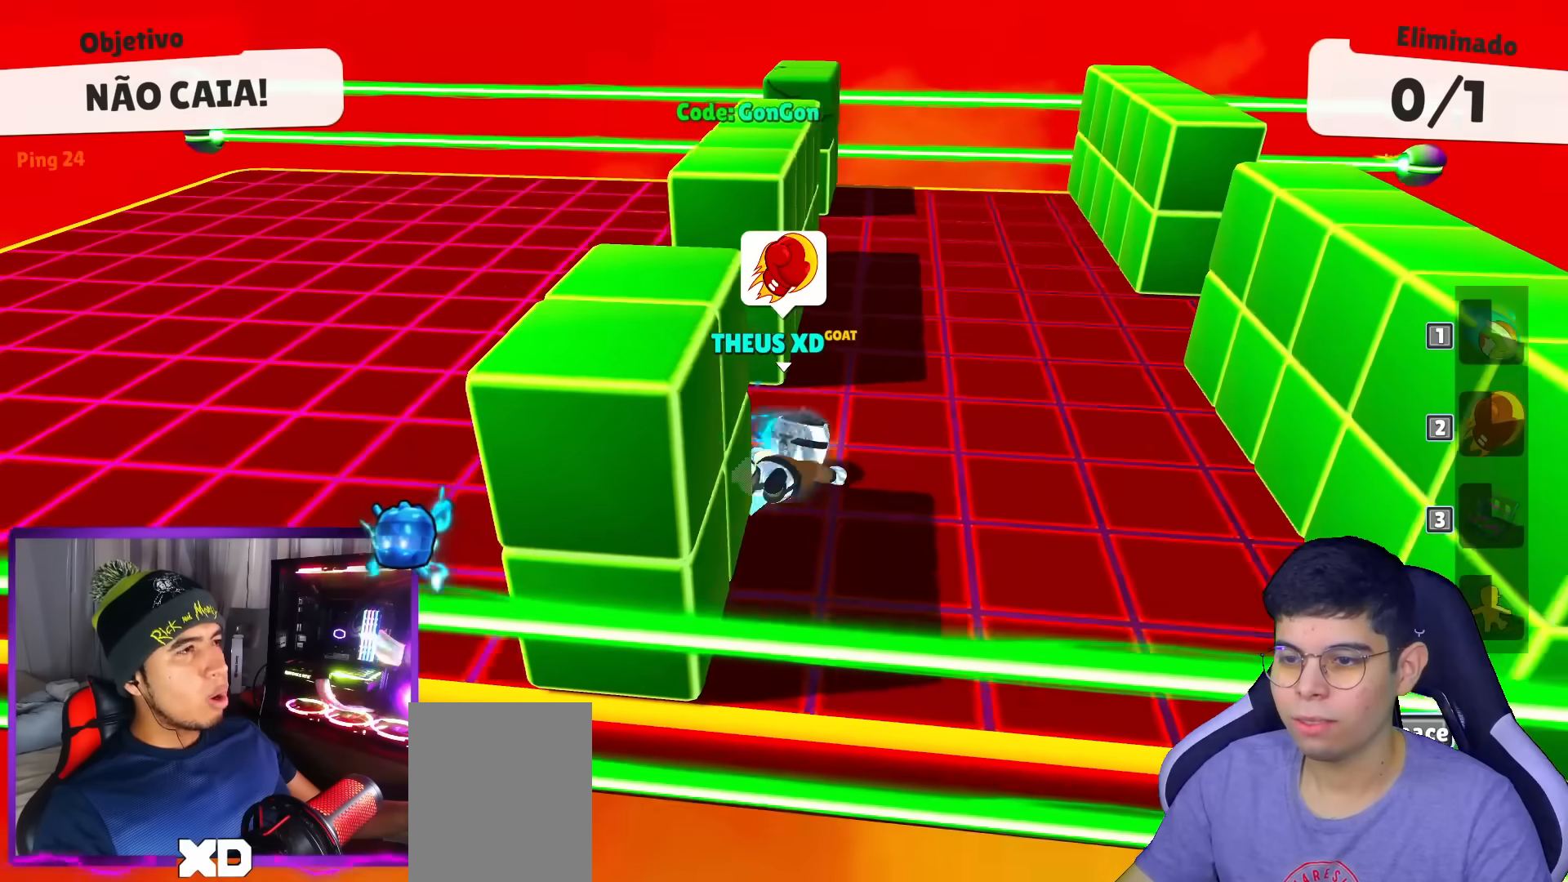
{"keys": ["up"], "events": []}
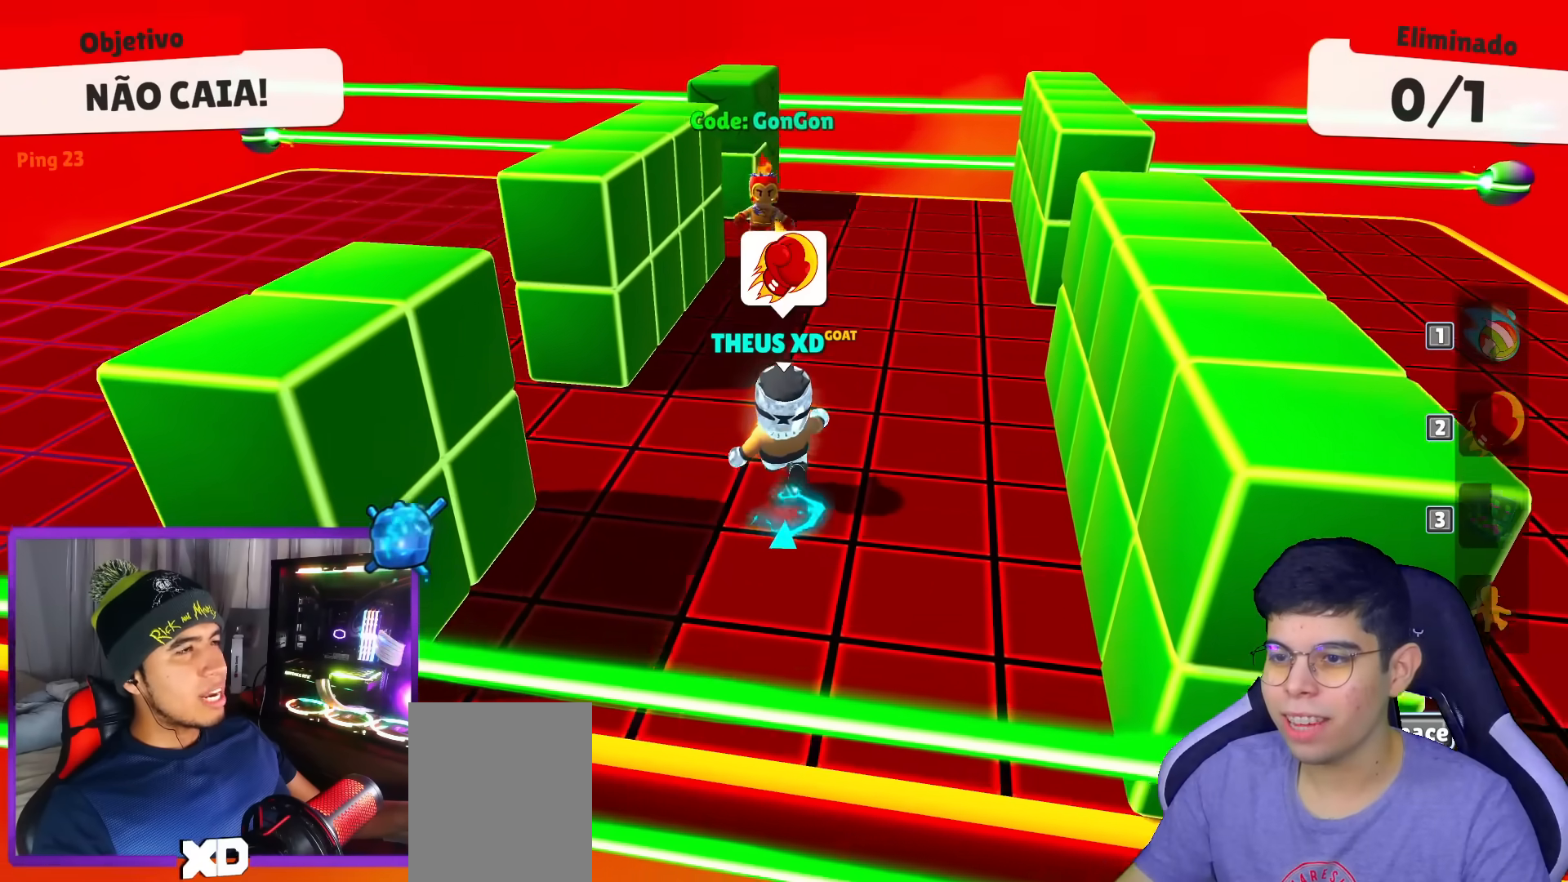
{"keys": ["down", "left"], "events": [[284, "left", "down"], [317, "up", "up"], [467, "down", "down"]]}
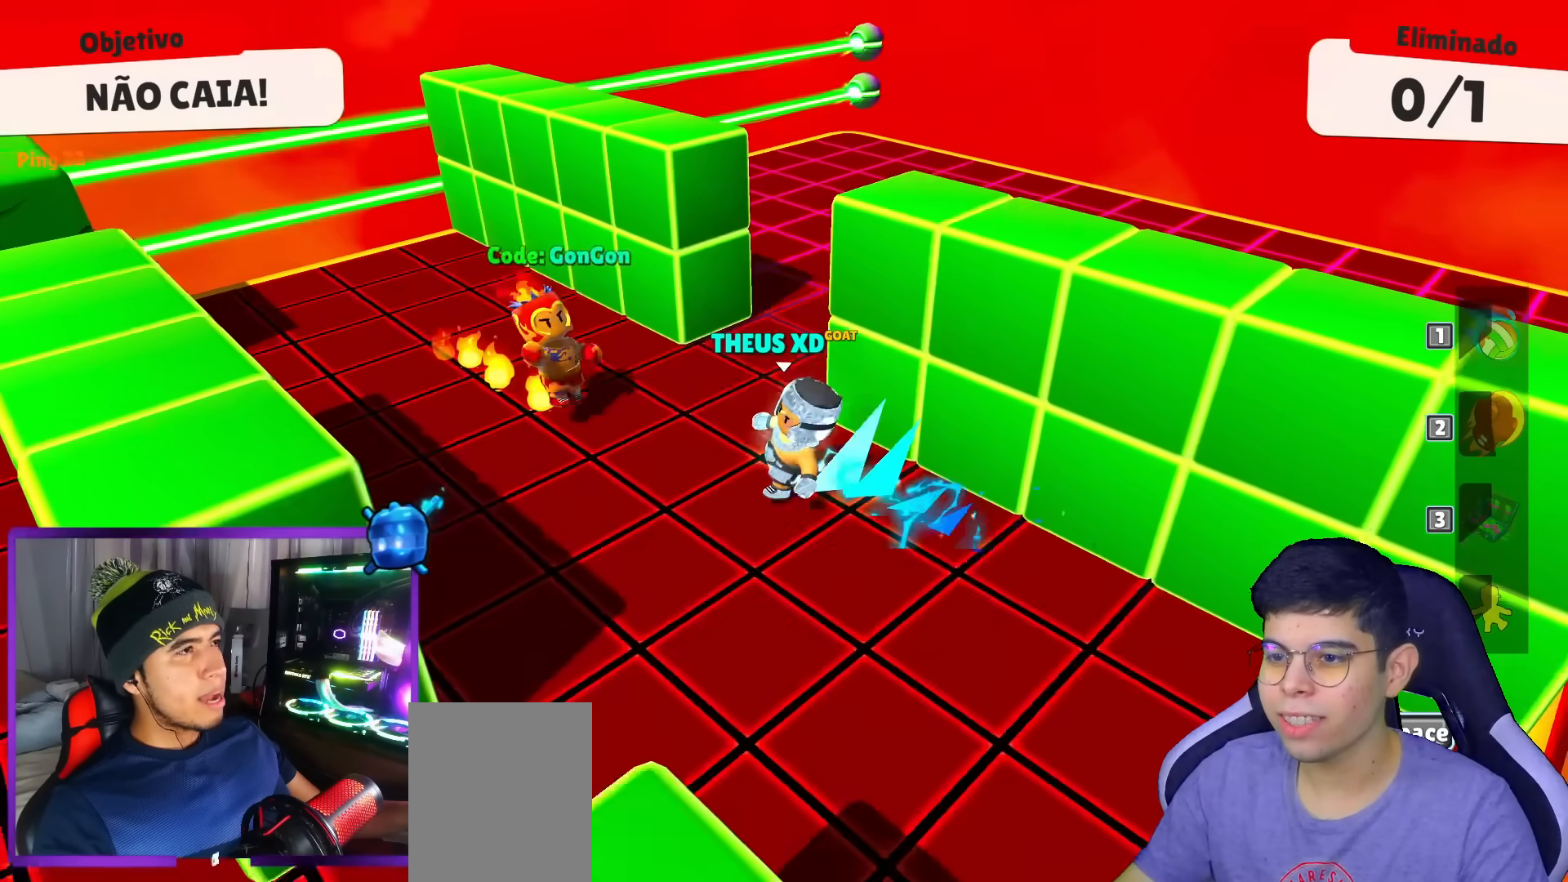
{"keys": ["up"], "events": [[200, "down", "up"], [283, "left", "up"], [283, "right", "down"], [384, "up", "down"], [434, "right", "up"]]}
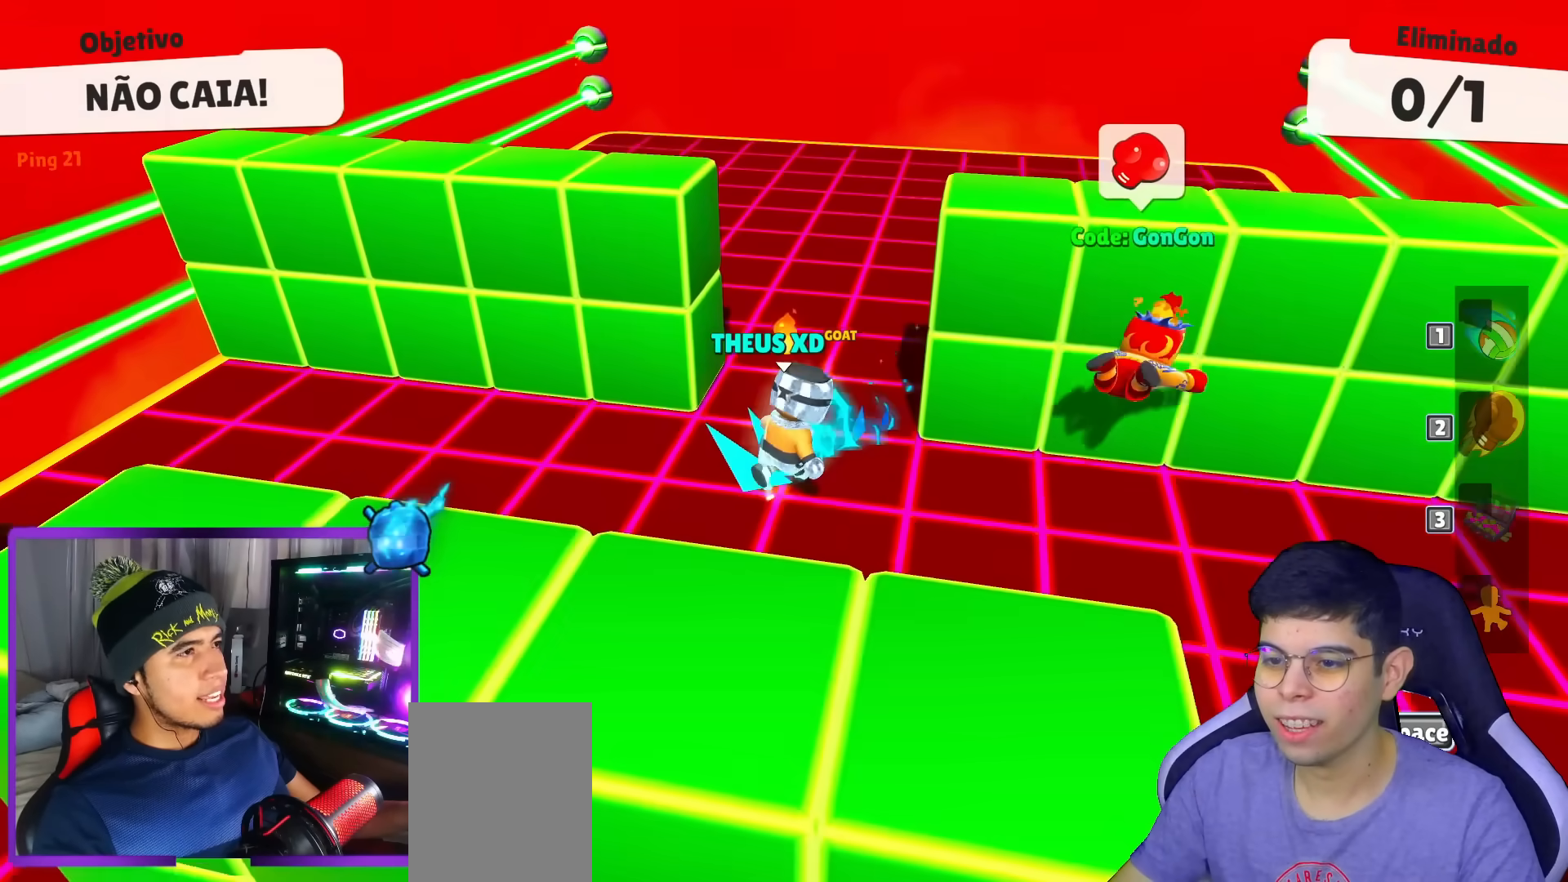
{"keys": ["right"], "events": [[17, "right", "down"], [17, "up", "up"], [67, "left", "down"], [67, "right", "up"], [117, "down", "down"], [167, "right", "down"], [217, "down", "up"], [217, "left", "up"]]}
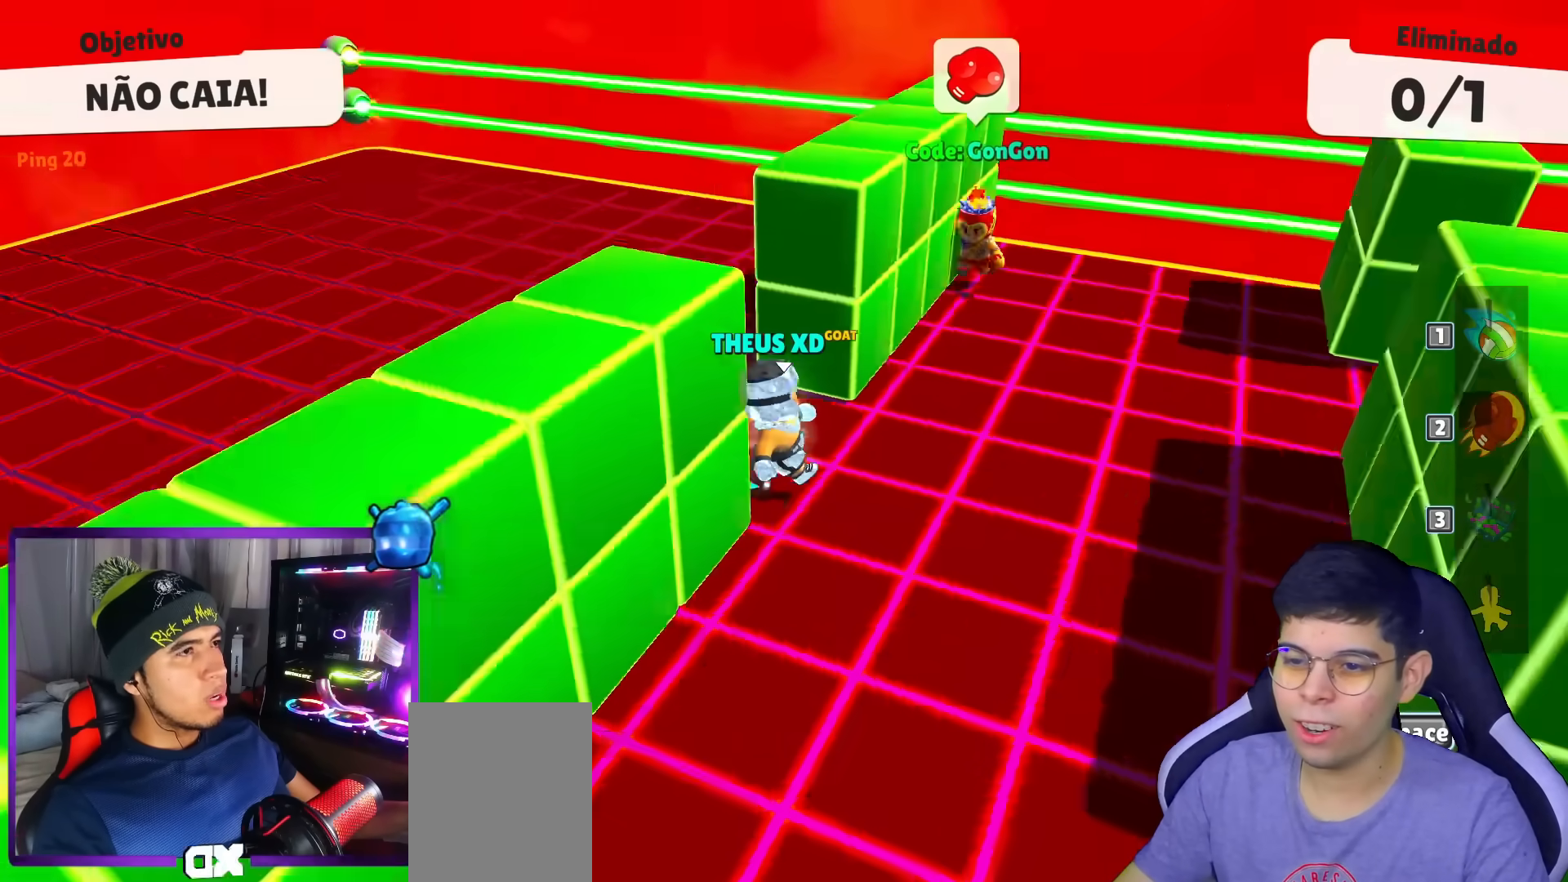
{"keys": ["down", "left"], "events": [[133, "up", "down"], [267, "up", "up"], [417, "down", "down"], [467, "left", "down"], [467, "right", "up"]]}
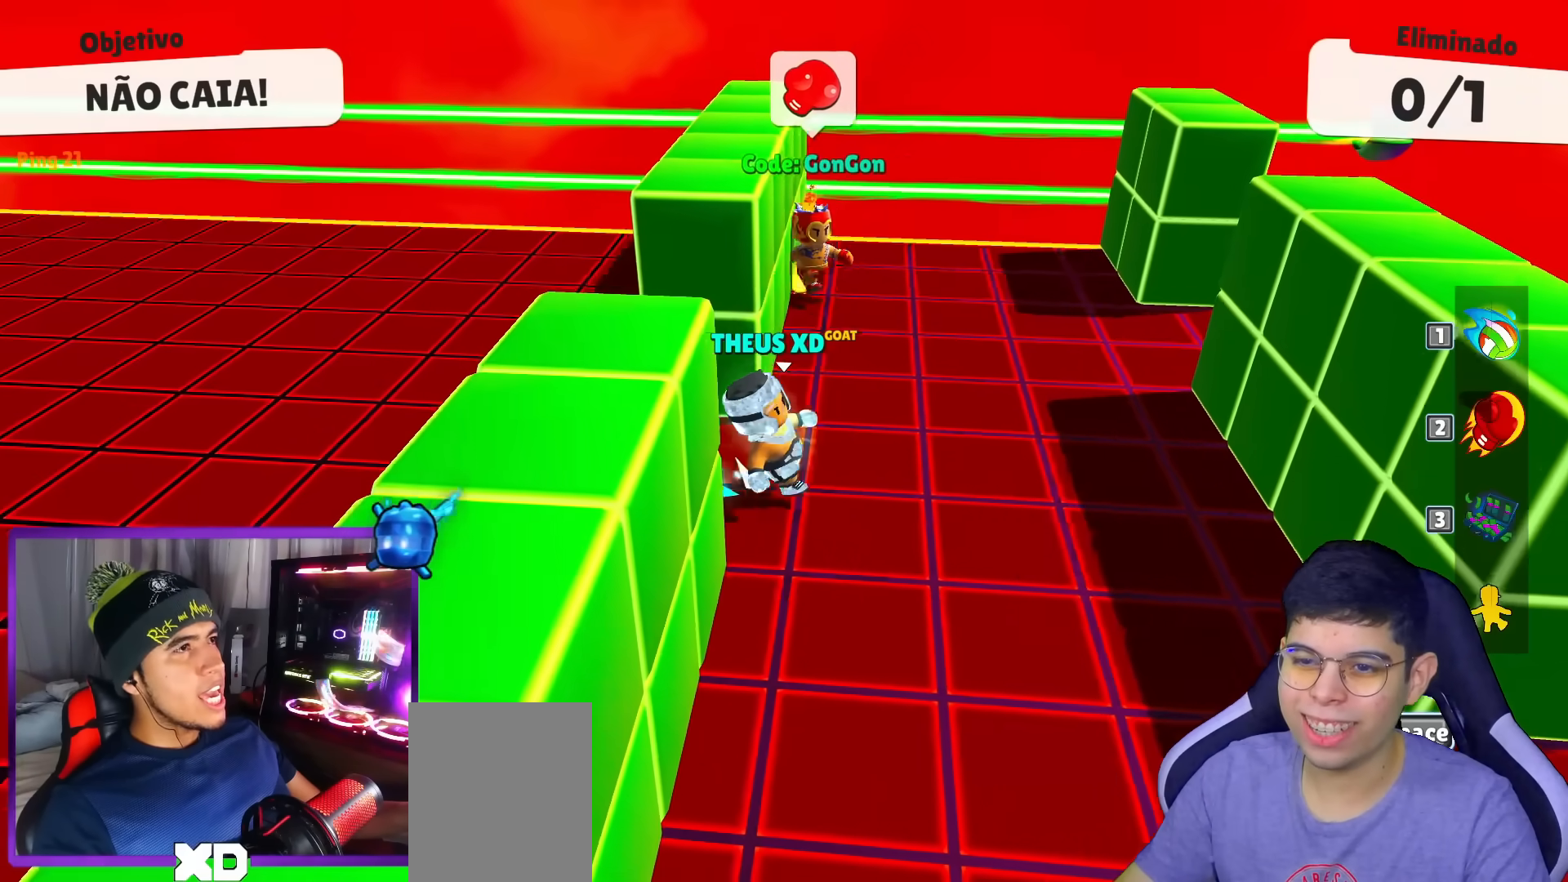
{"keys": ["up"], "events": [[17, "down", "up"], [284, "left", "up"], [284, "right", "down"], [384, "up", "down"], [484, "right", "up"]]}
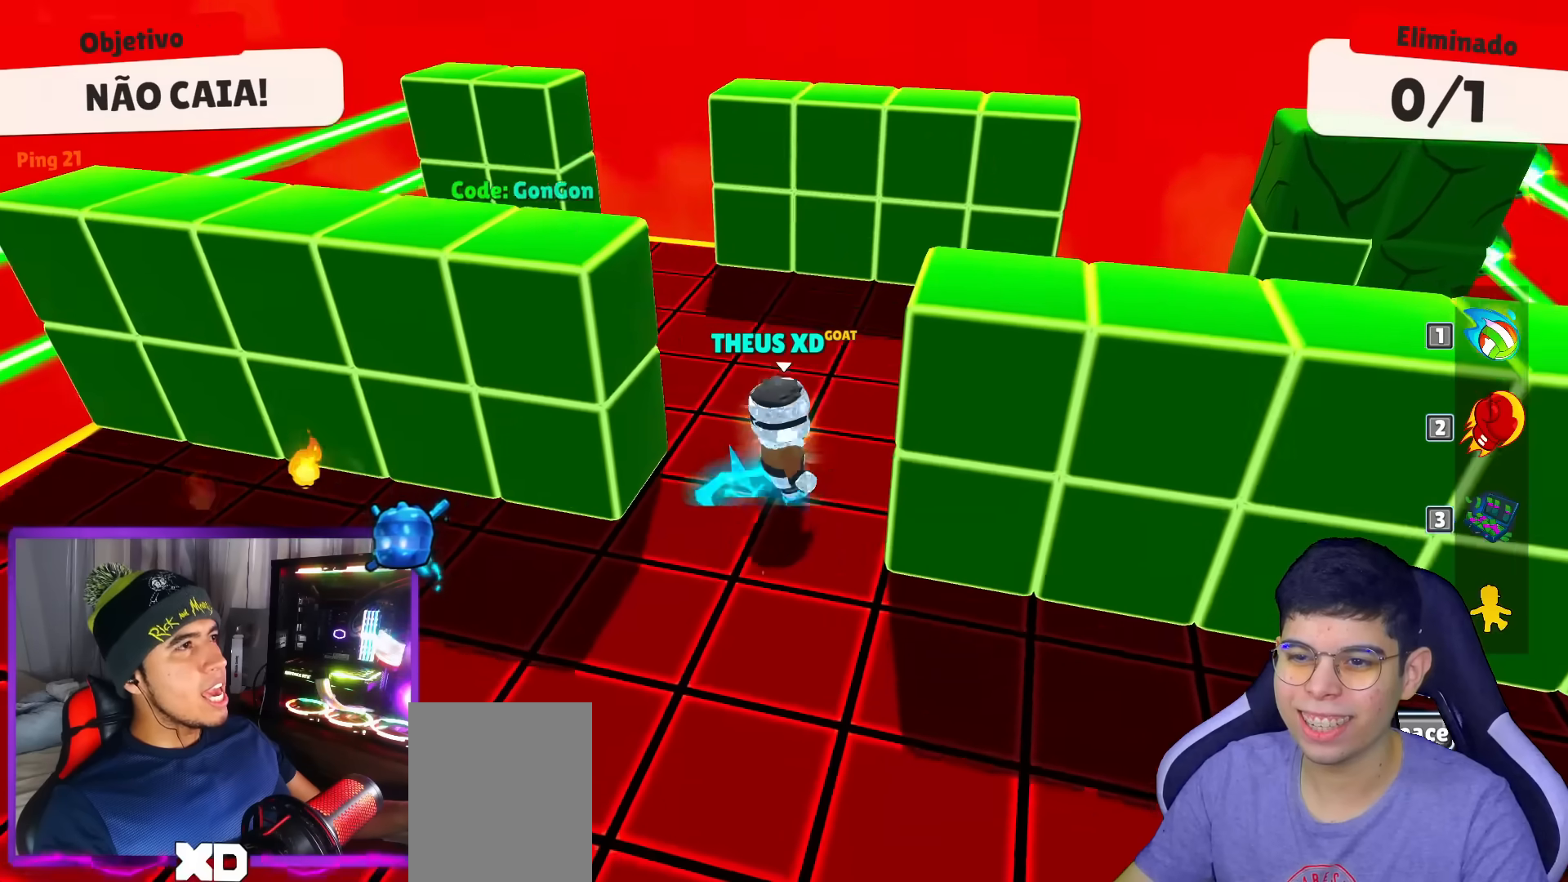
{"keys": ["left", "punch", "up"], "events": [[300, "space", "down"], [400, "space", "up"], [450, "left", "down"], [500, "punch", "down"]]}
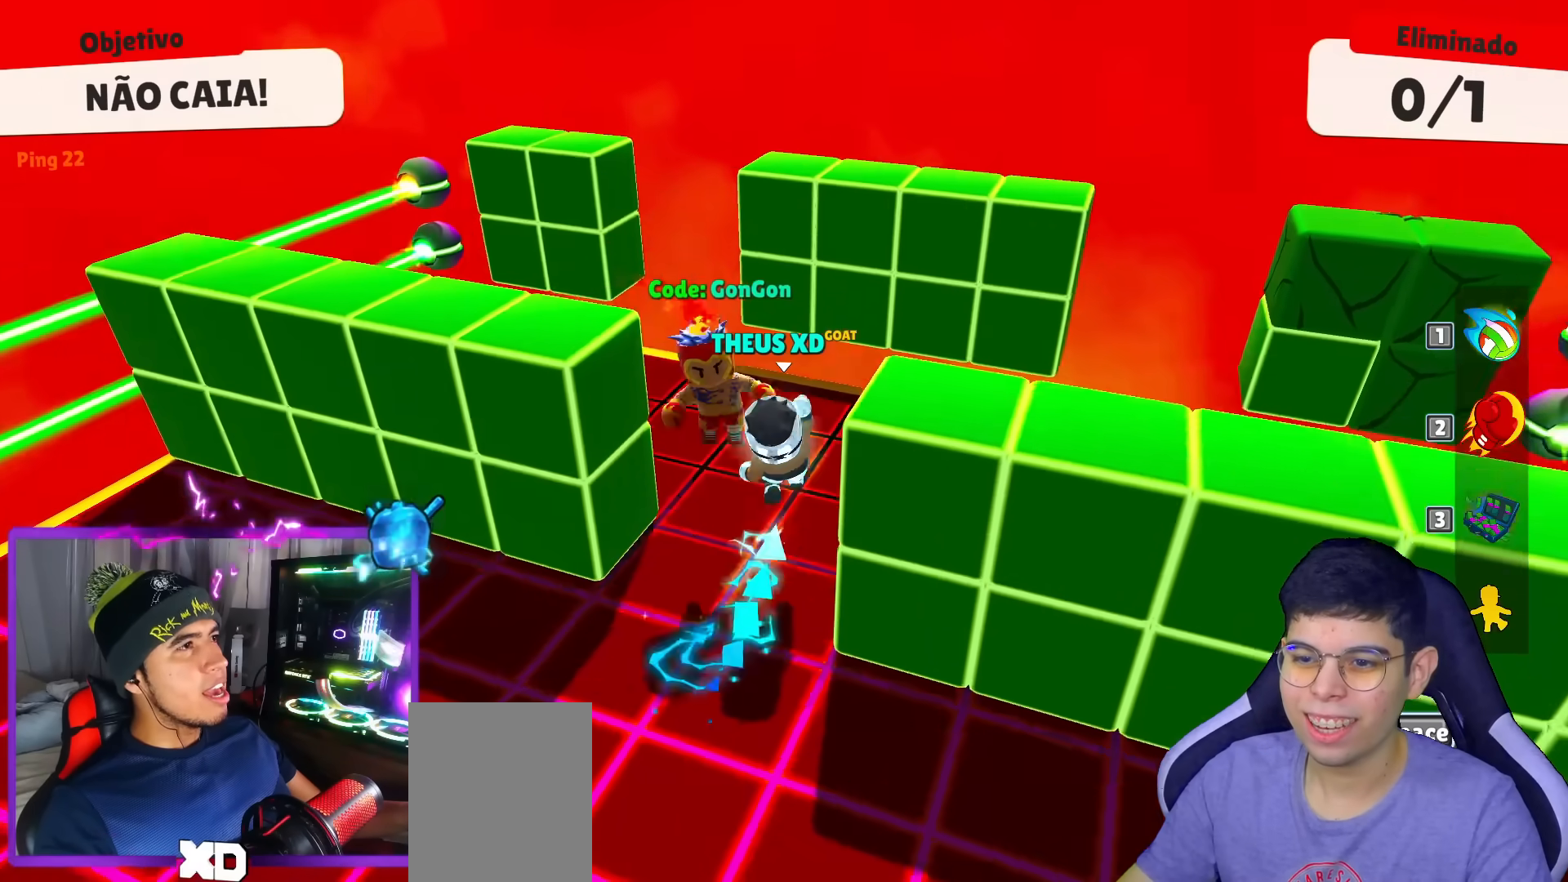
{"keys": ["down", "left"], "events": [[34, "up", "up"], [84, "punch", "up"], [134, "down", "down"], [234, "left", "up"], [284, "space", "down"], [417, "left", "down"], [417, "space", "up"]]}
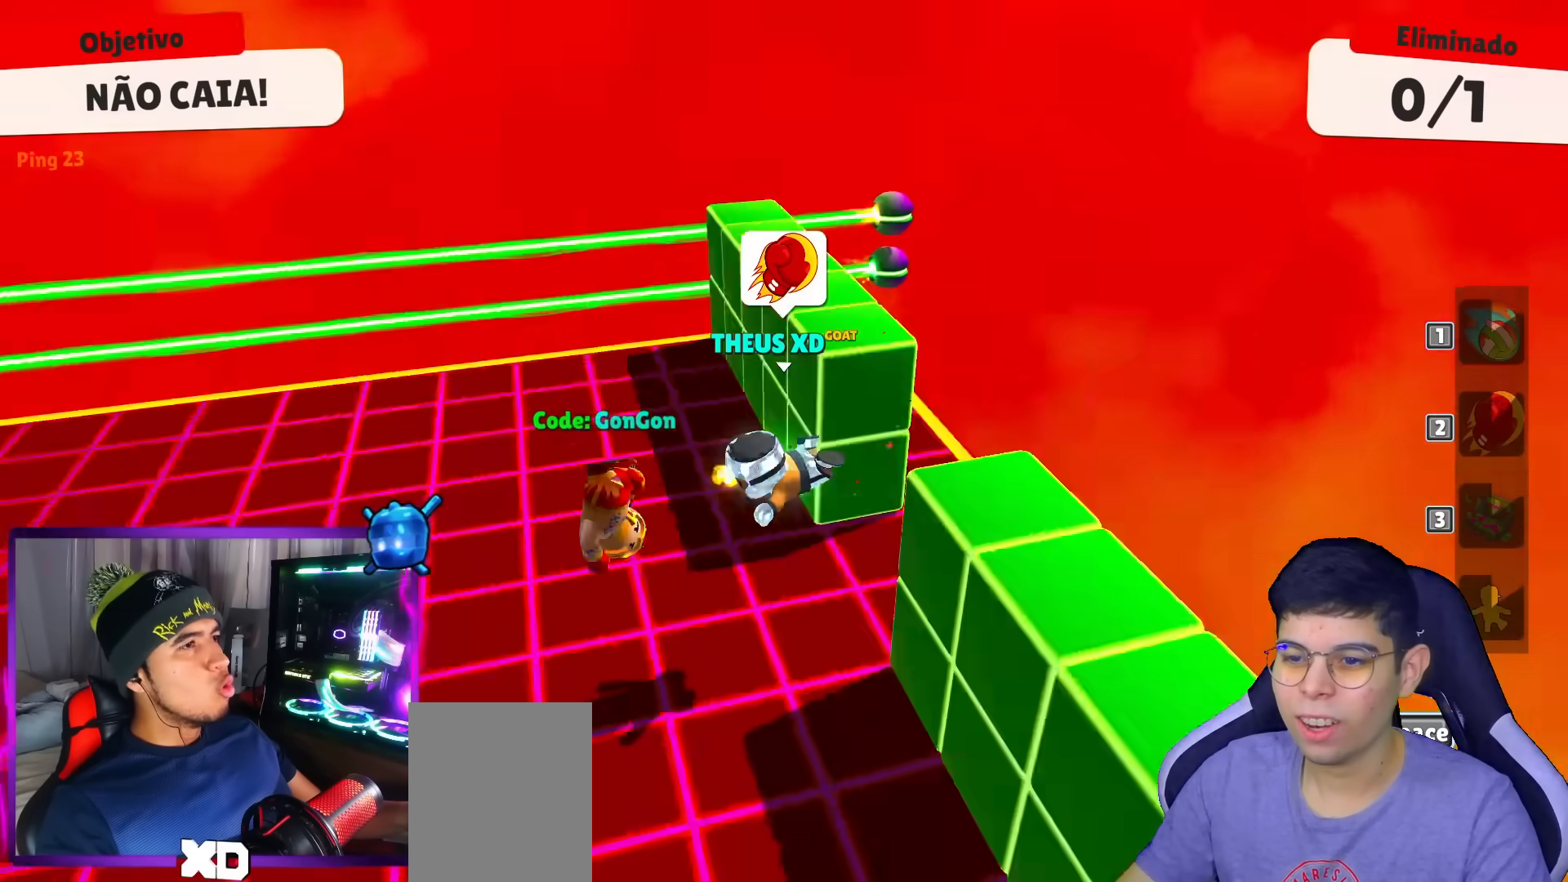
{"keys": ["up"], "events": [[100, "down", "up"], [233, "up", "down"], [333, "left", "up"]]}
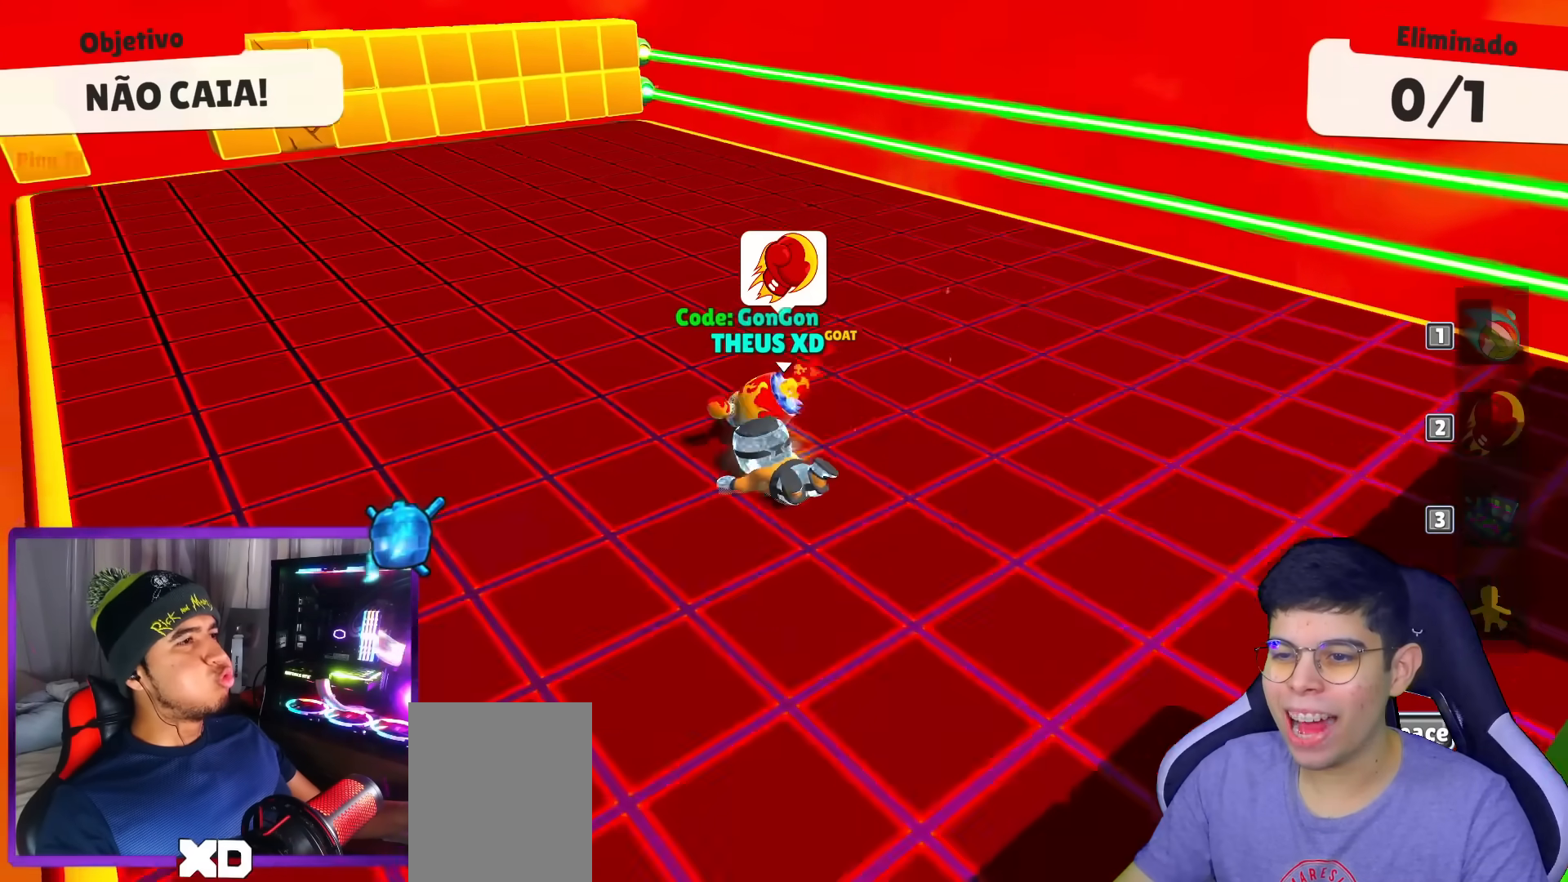
{"keys": ["up"], "events": []}
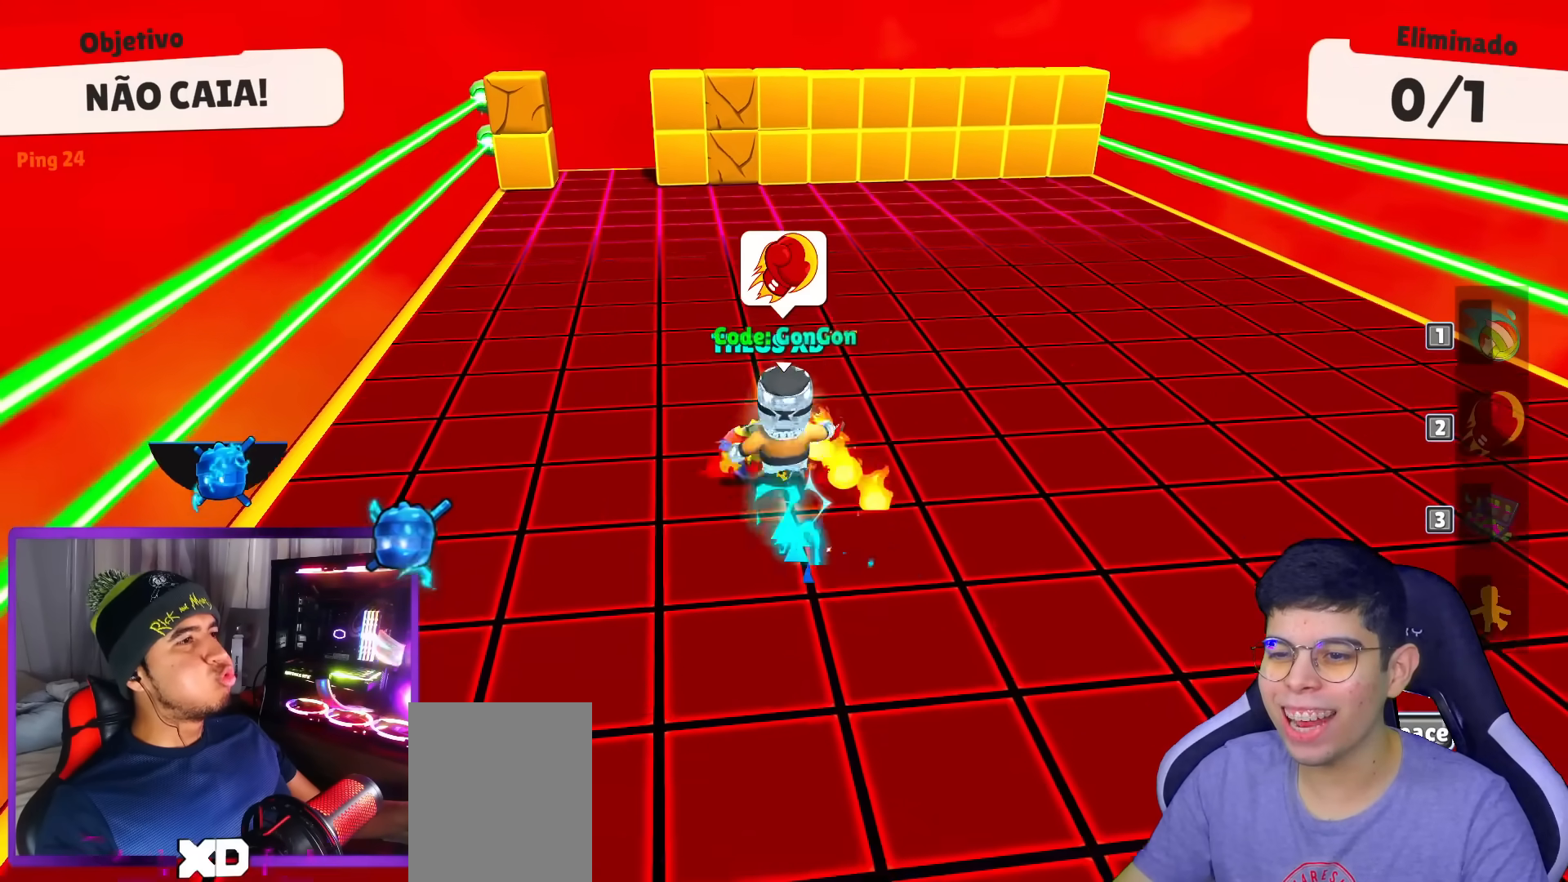
{"keys": ["up"], "events": []}
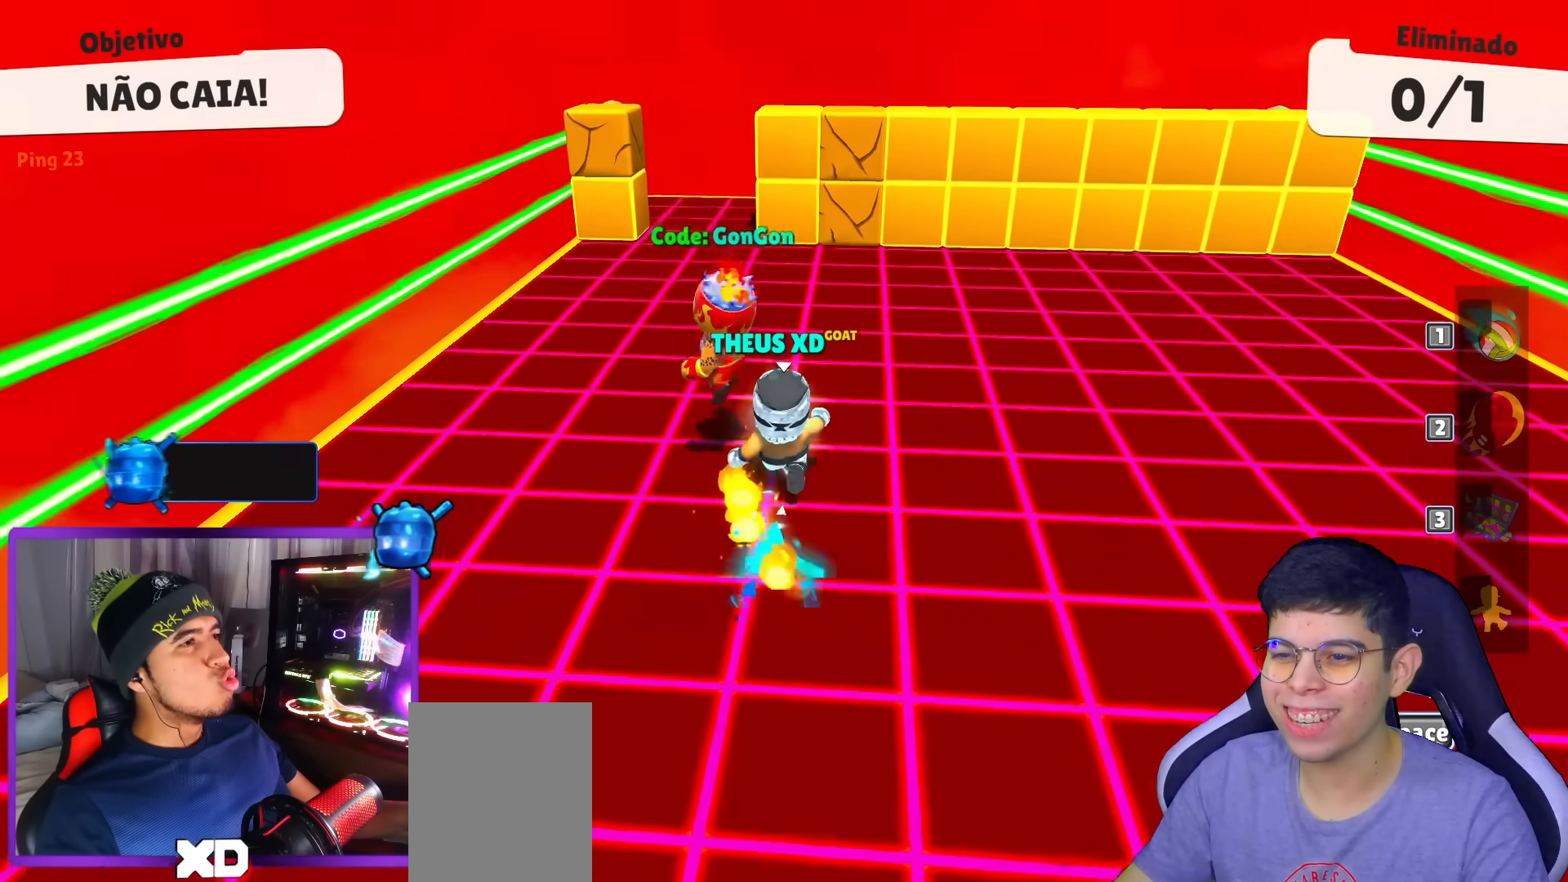
{"keys": ["space", "up"], "events": [[384, "space", "down"]]}
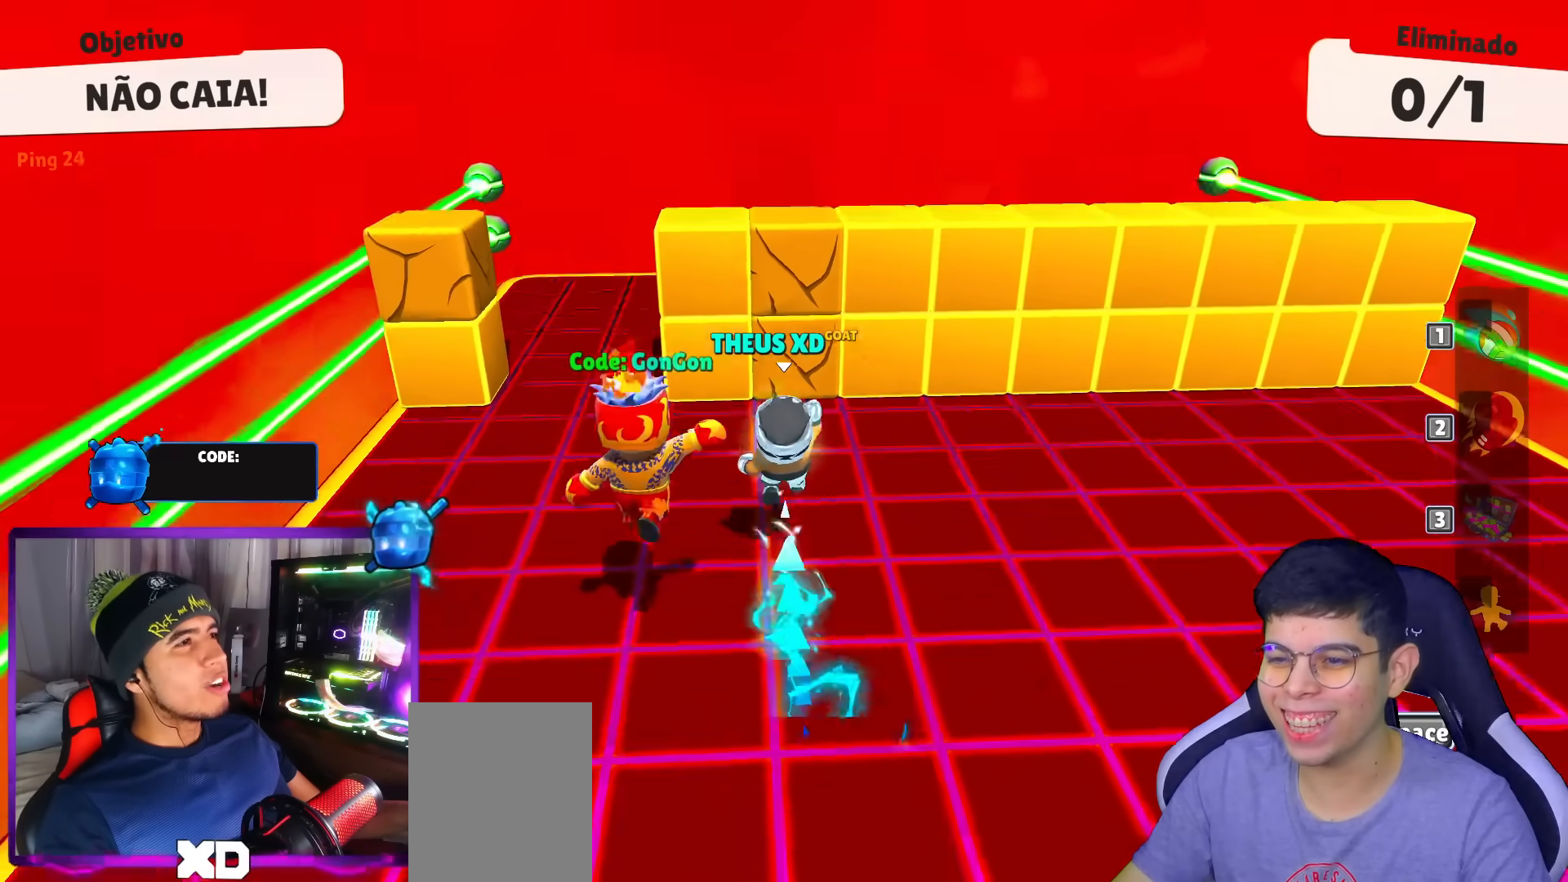
{"keys": ["down", "left"], "events": [[33, "space", "up"], [67, "space", "down"], [167, "space", "up"], [217, "up", "up"], [300, "down", "down"], [450, "left", "down"]]}
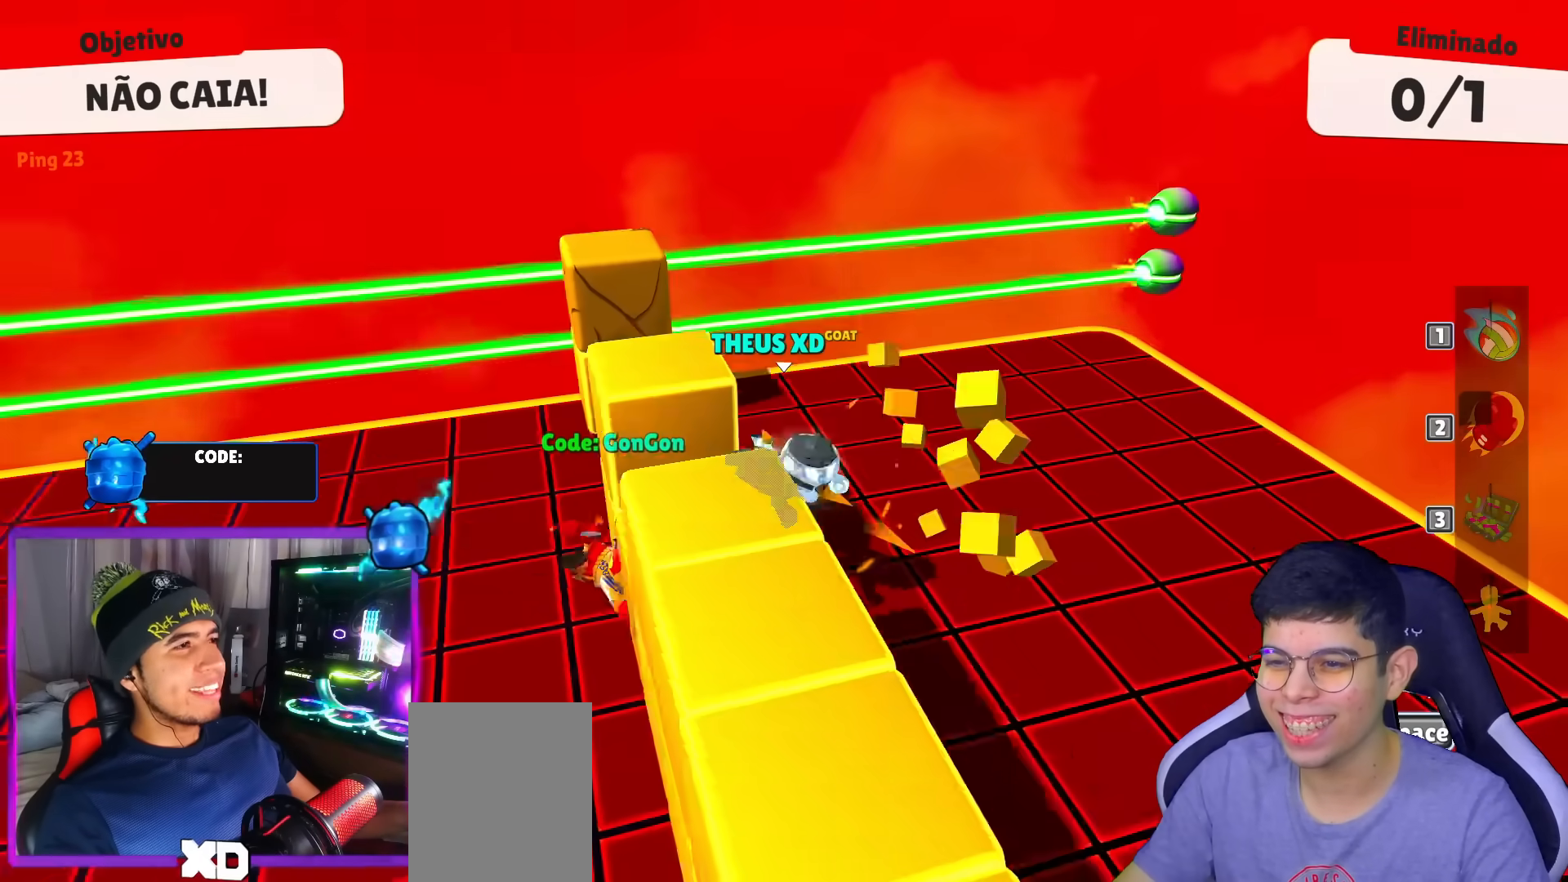
{"keys": ["left", "up"], "events": [[84, "down", "up"], [284, "up", "down"]]}
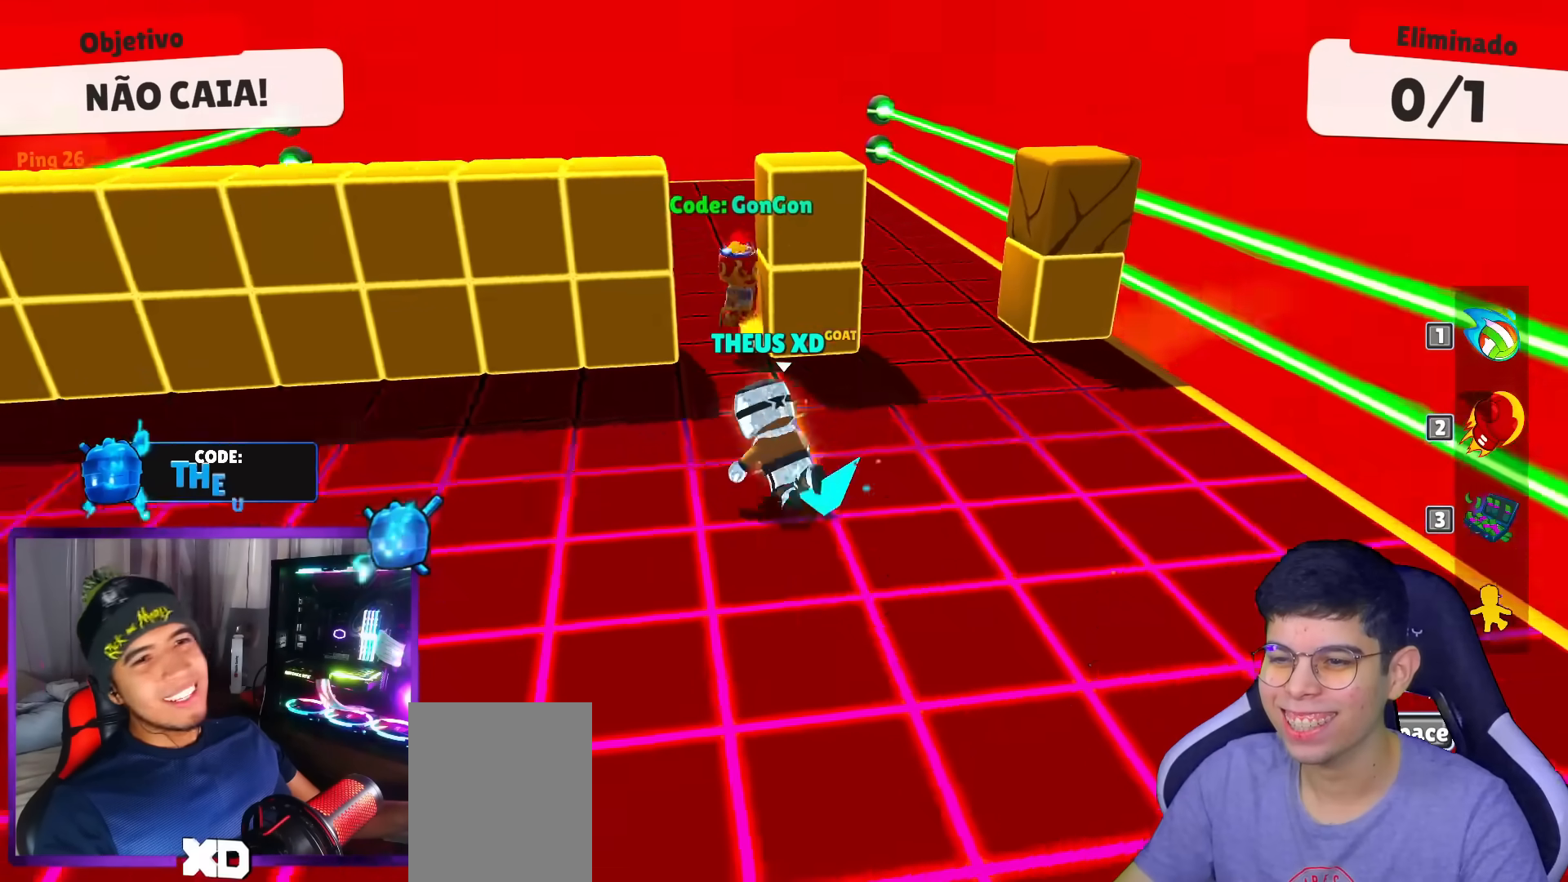
{"keys": ["right"], "events": [[117, "left", "up"], [350, "right", "down"], [350, "up", "up"]]}
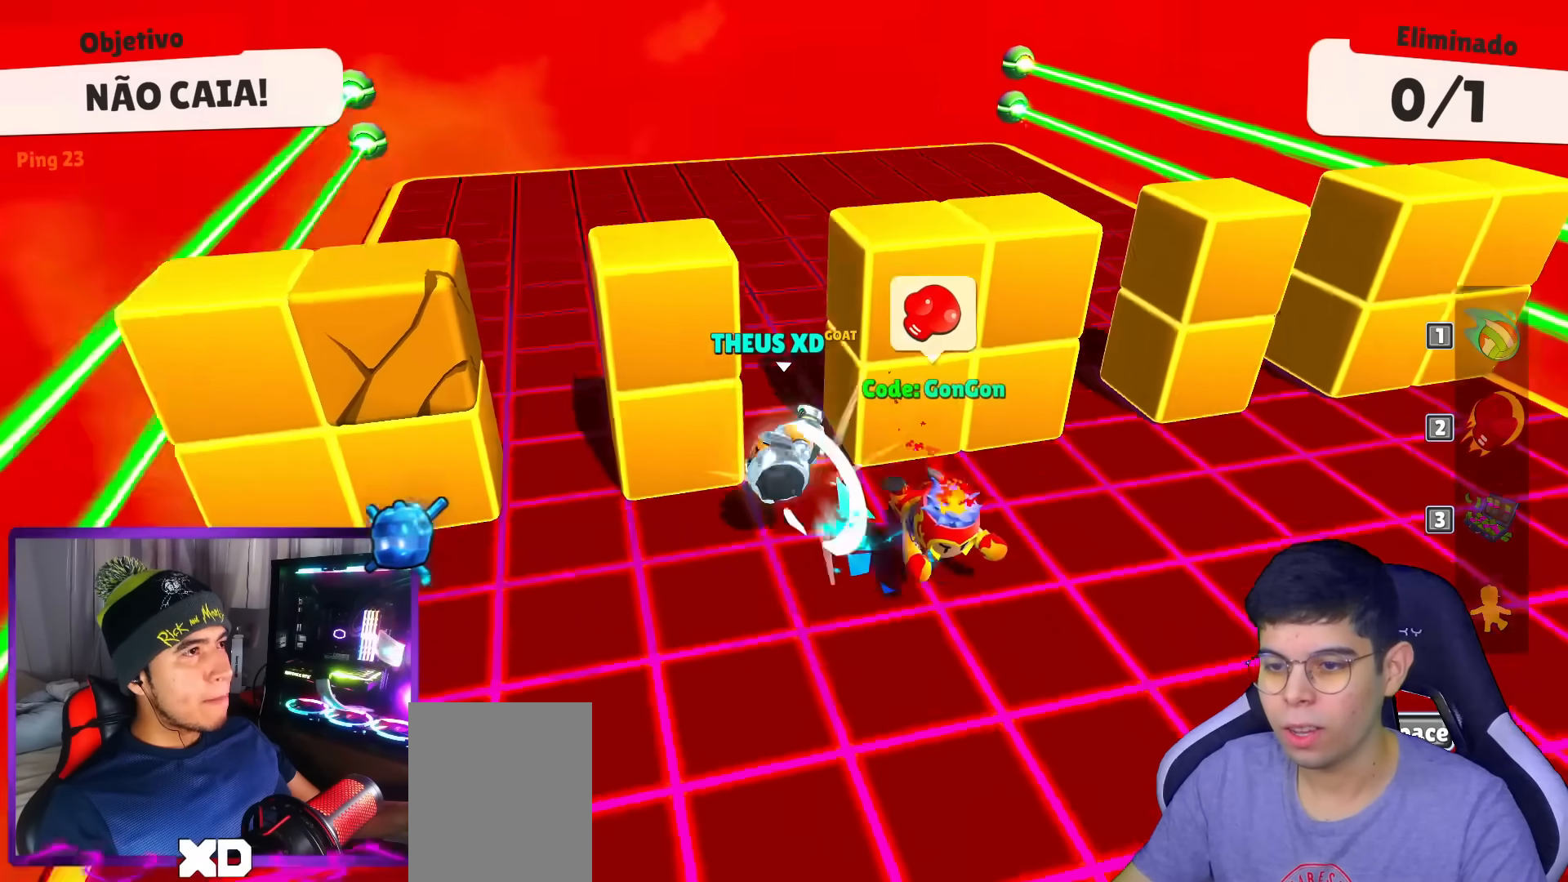
{"keys": ["up"], "events": [[84, "left", "down"], [84, "right", "up"], [184, "left", "up"], [184, "right", "down"], [267, "up", "down"], [367, "right", "up"]]}
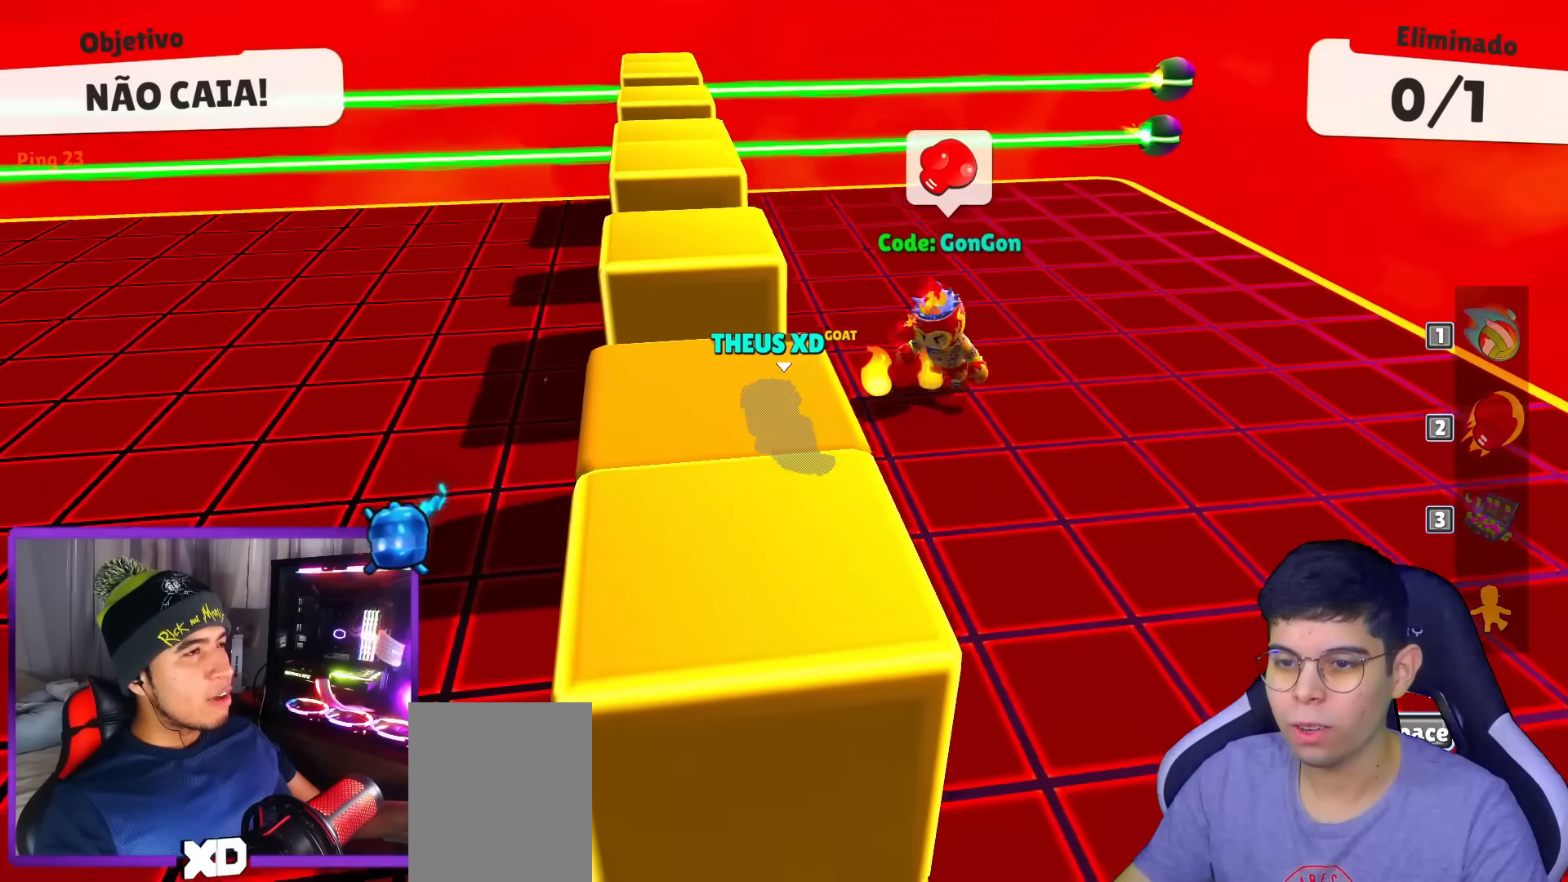
{"keys": ["left"], "events": [[200, "left", "down"], [233, "up", "up"]]}
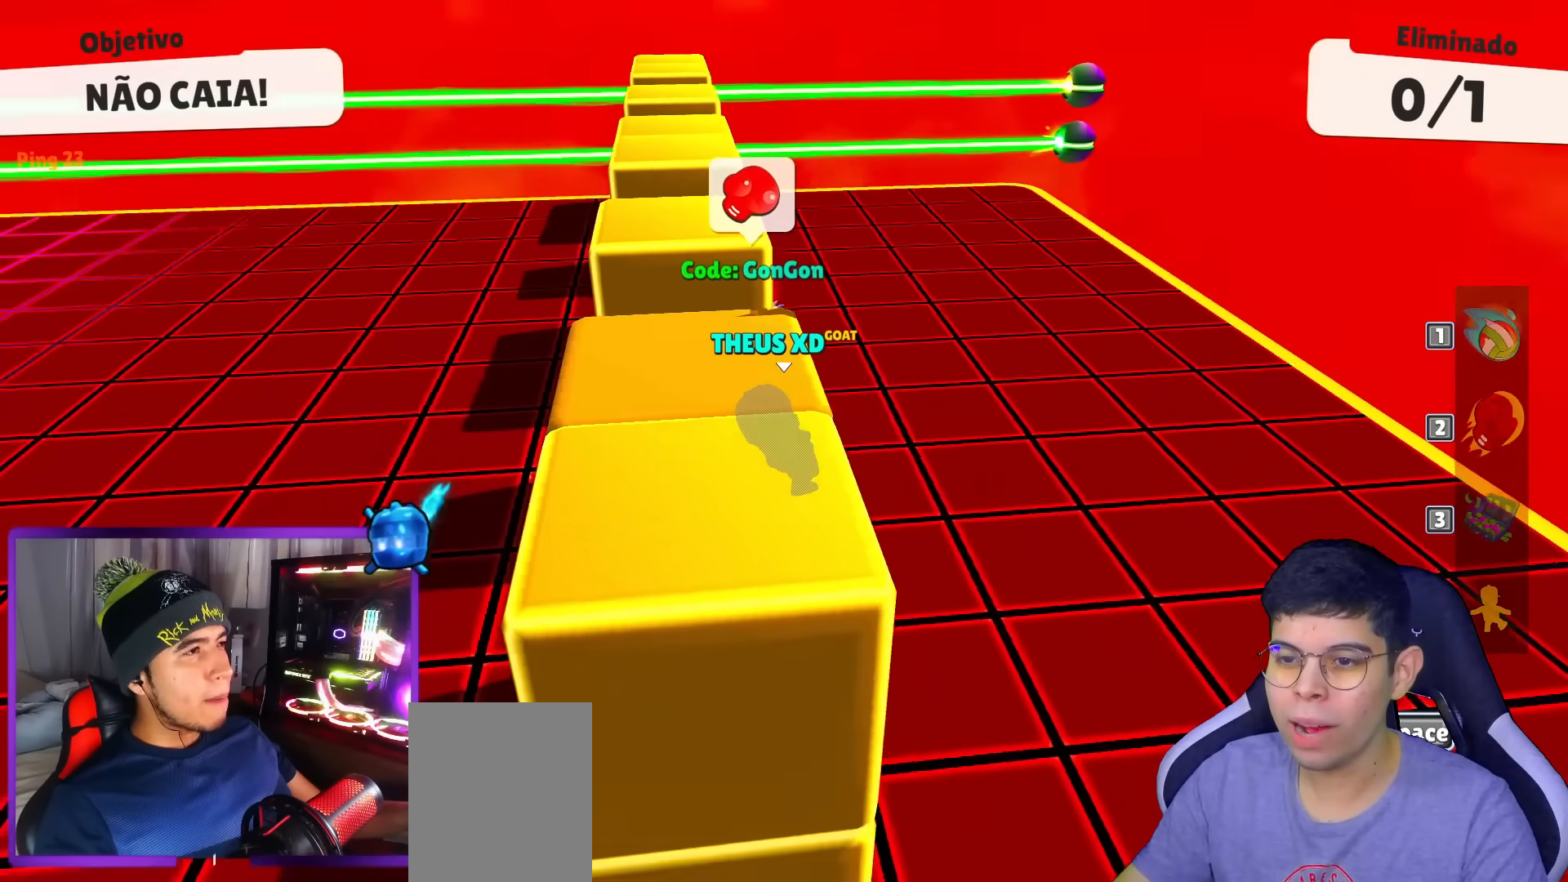
{"keys": ["left"], "events": []}
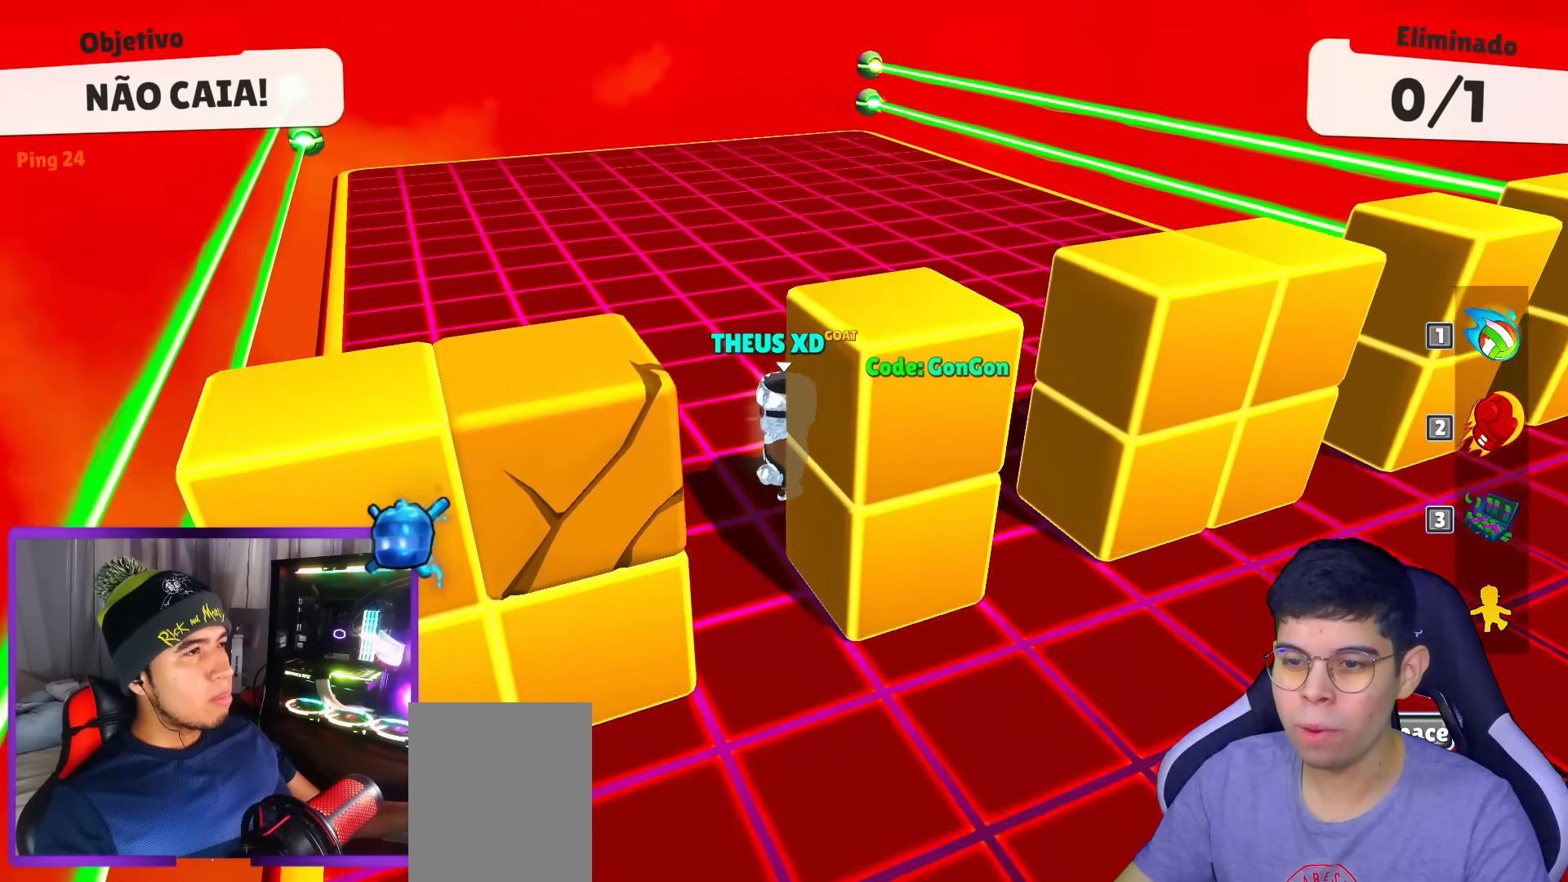
{"keys": ["right", "up"], "events": [[83, "up", "down"], [133, "left", "up"], [417, "right", "down"]]}
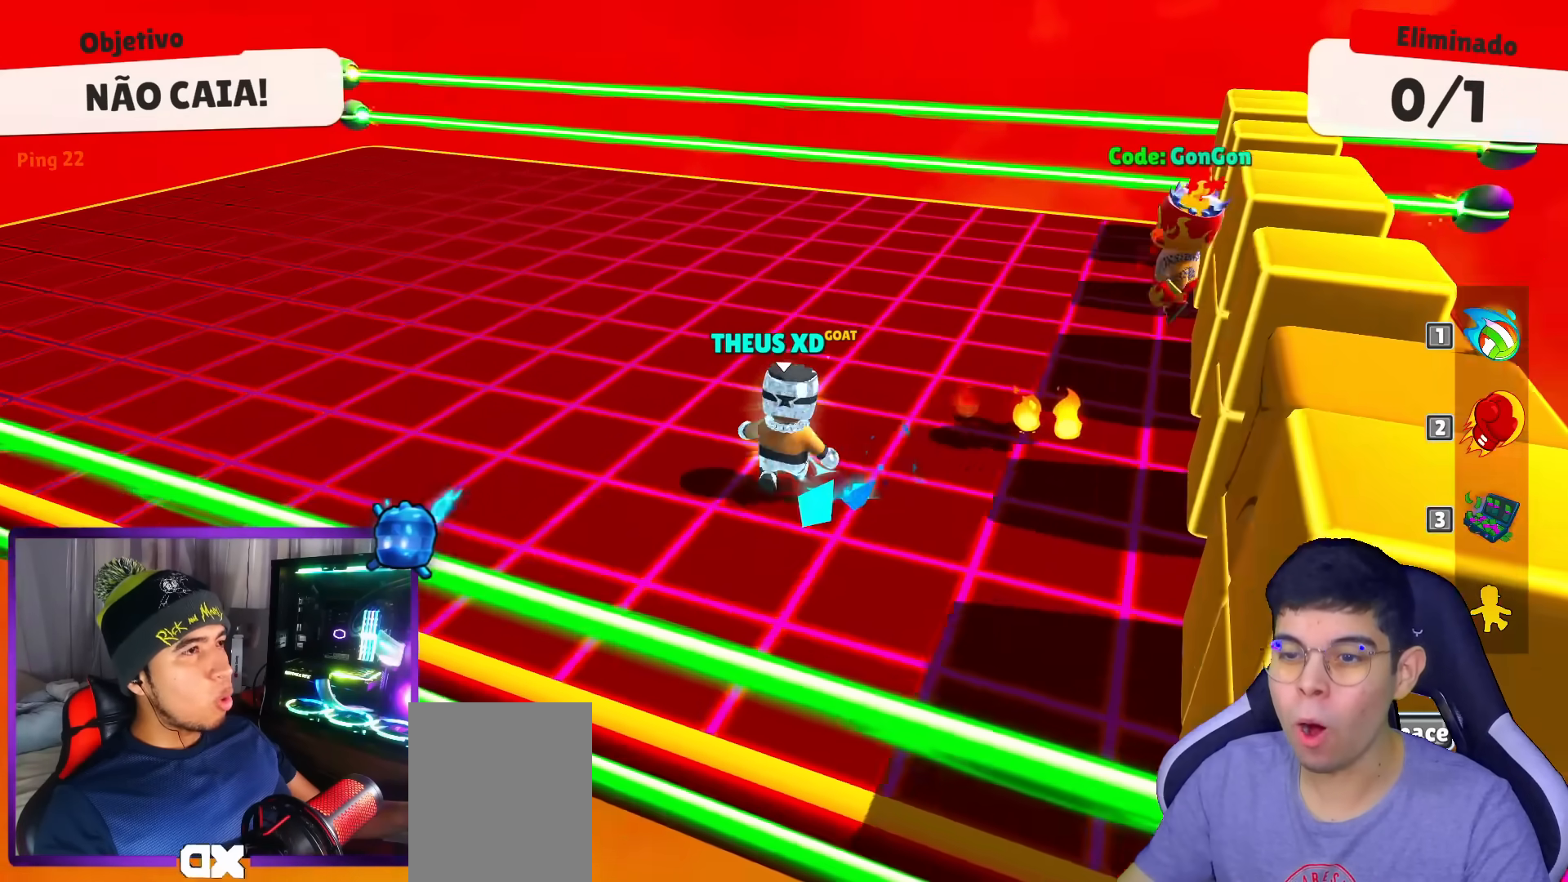
{"keys": ["up"], "events": [[50, "right", "up"]]}
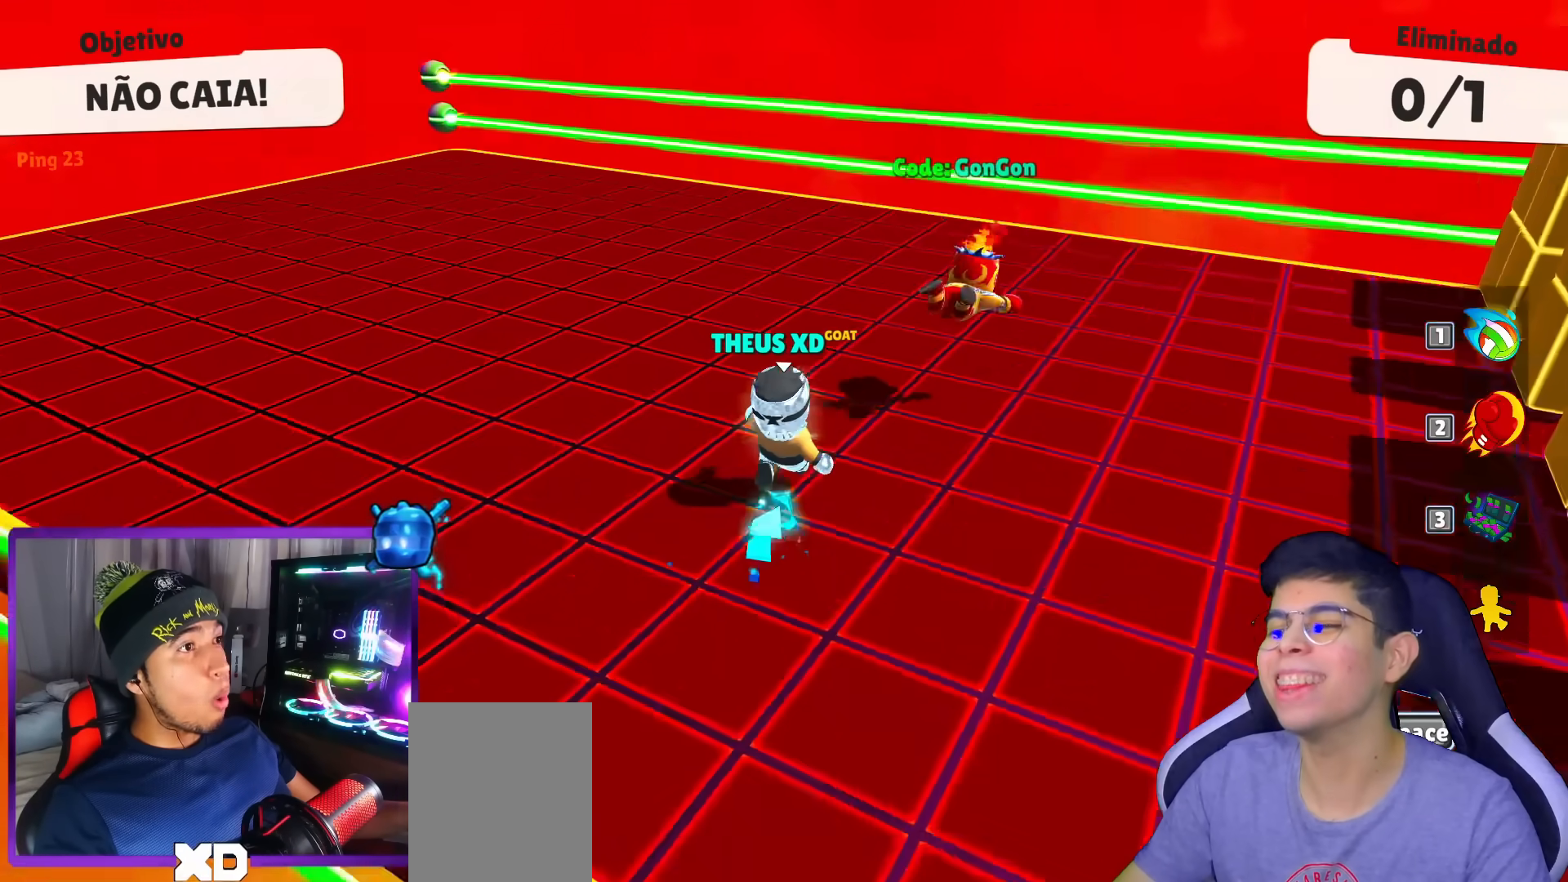
{"keys": ["down", "right"], "events": [[117, "space", "down"], [167, "left", "down"], [250, "space", "up"], [250, "up", "up"], [350, "left", "up"], [400, "right", "down"], [484, "down", "down"]]}